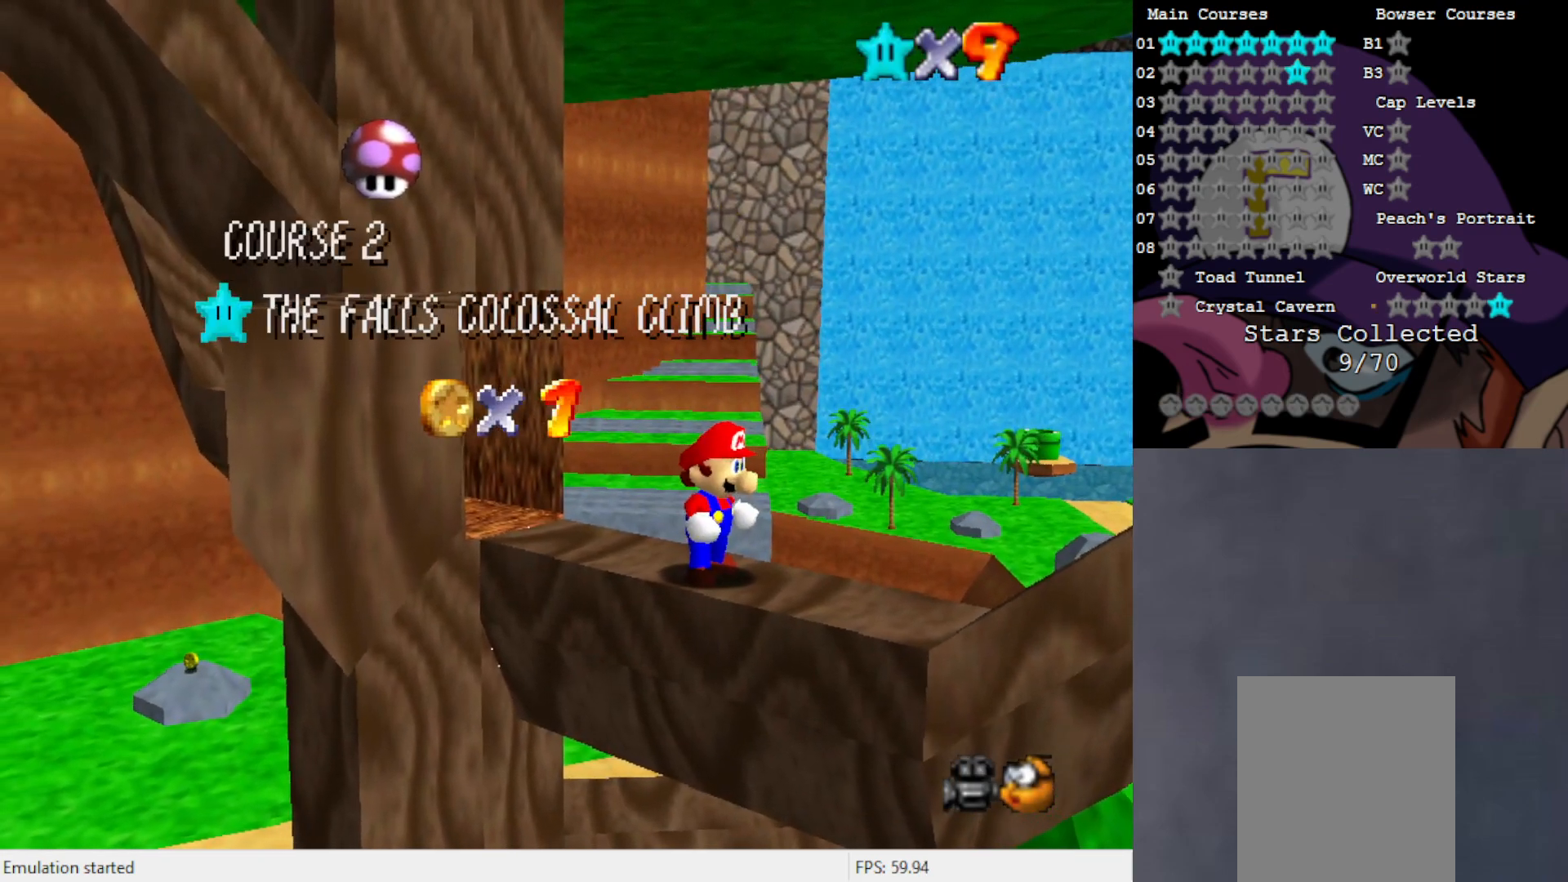
Gameplay with a controller (Nintendo layout); each line is a JSON object with the inputs held at the frame after it. "events" lists button and stick changes between this image and that frame as [ms after this image, input, new state], when the widget could be followed in between. Not read: L3 R3 Z.
{"buttons": [], "left_stick": "center", "events": [[283, "C_RIGHT", "down"], [367, "C_RIGHT", "up"]]}
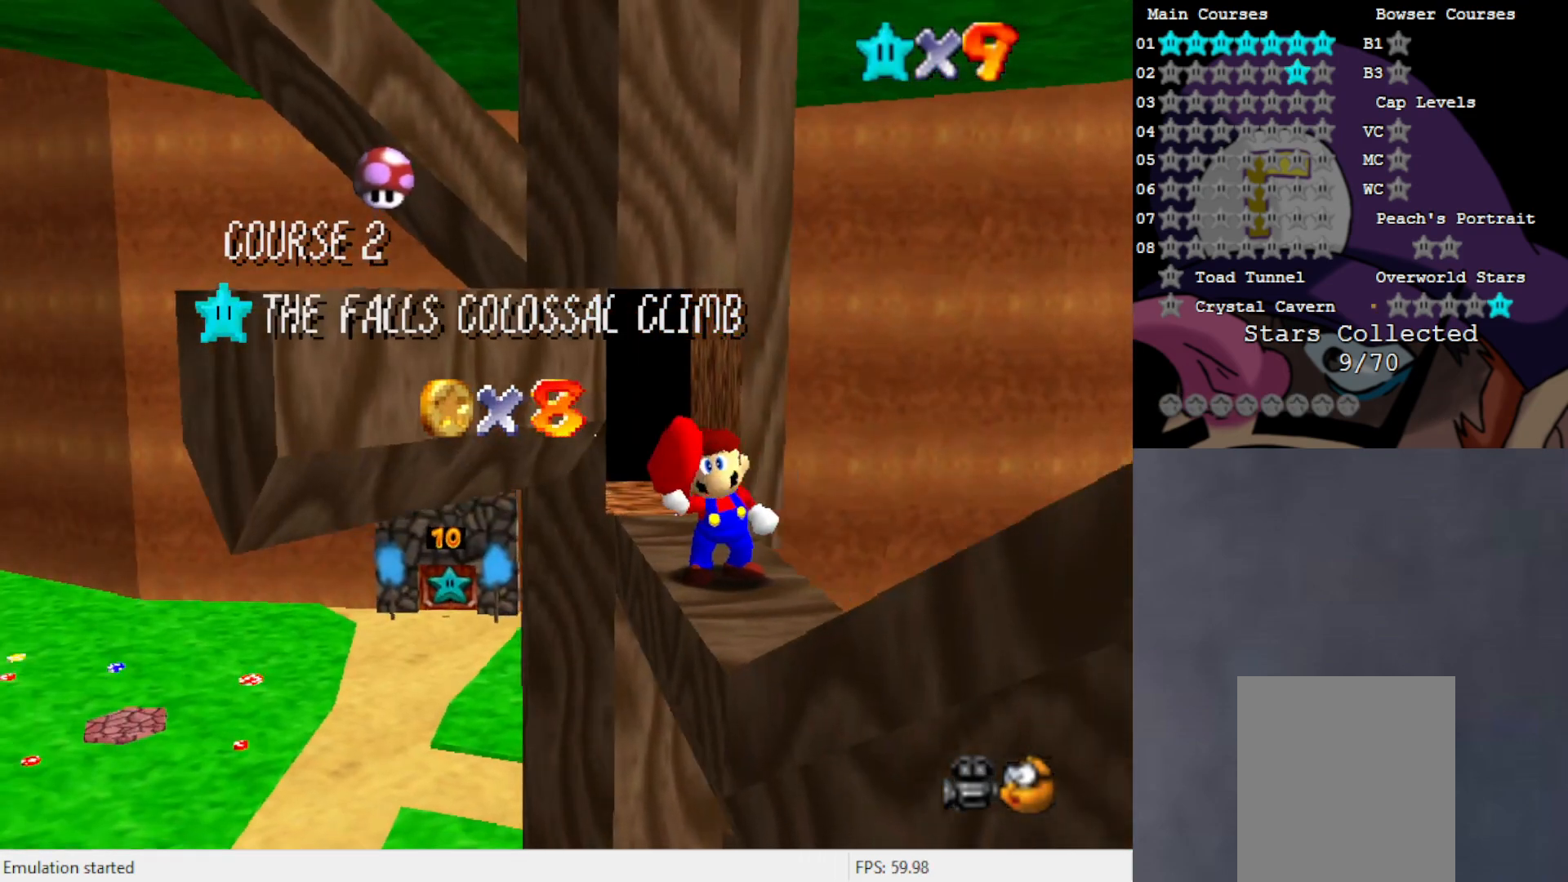
{"buttons": [], "left_stick": "center", "events": []}
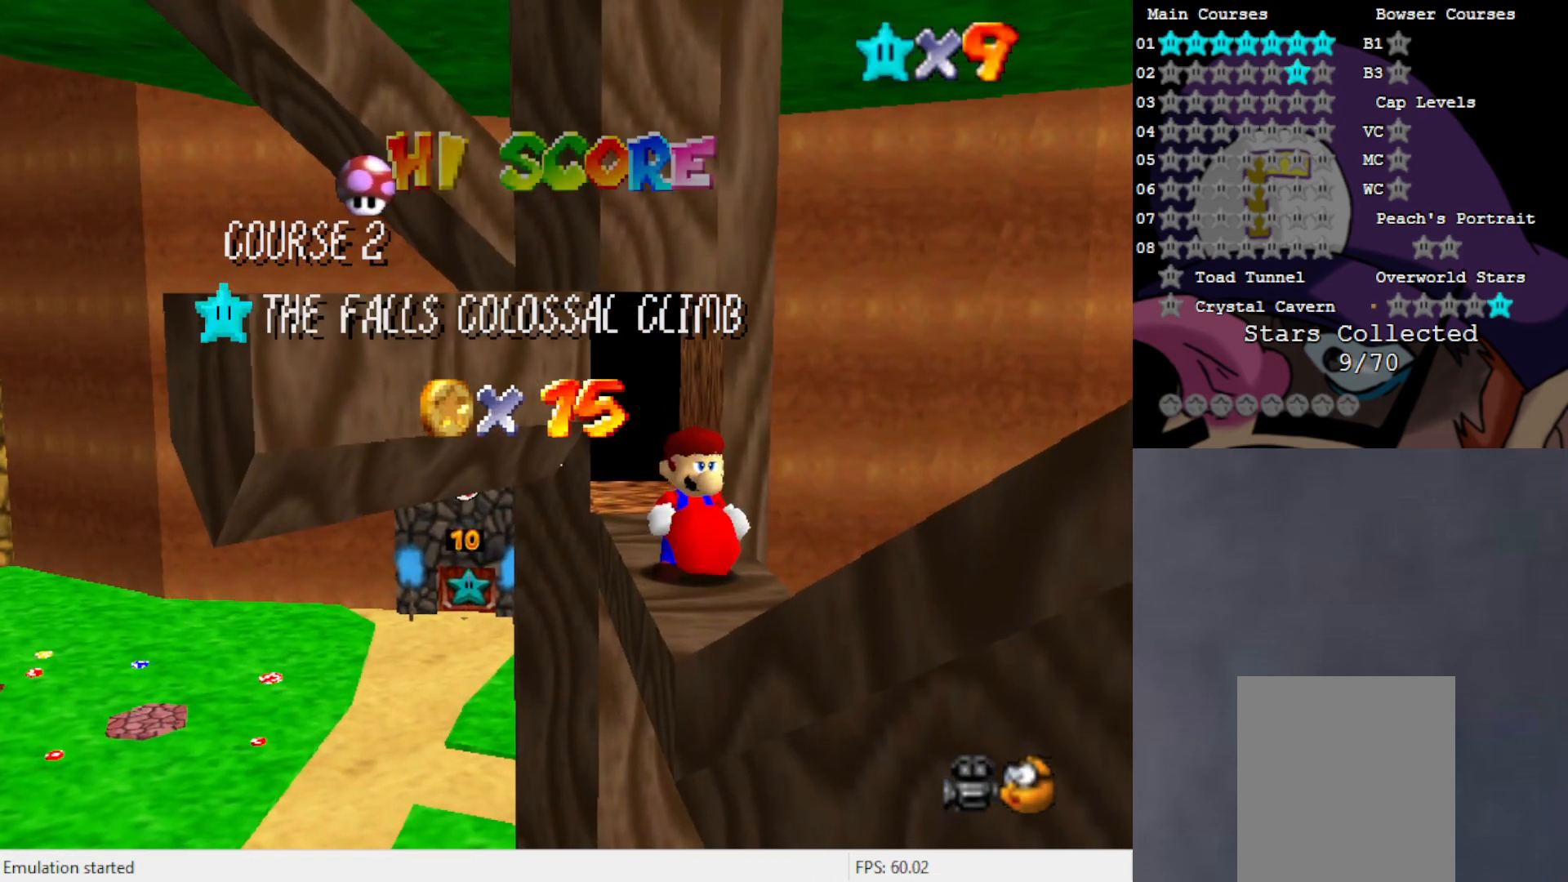
{"buttons": [], "left_stick": "center", "events": []}
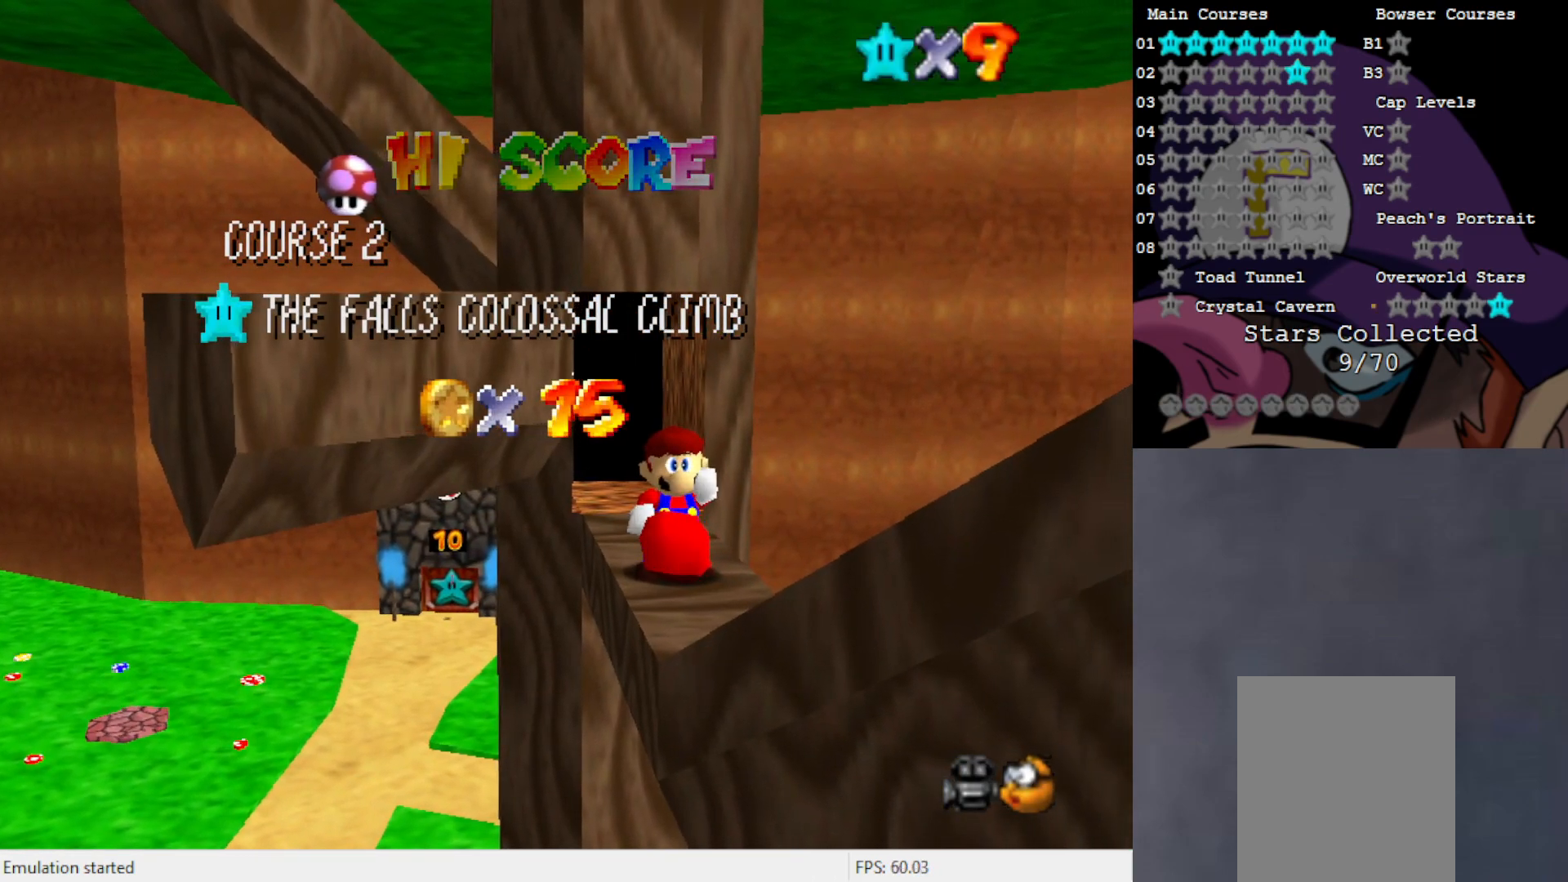
{"buttons": [], "left_stick": "center", "events": [[150, "C_DOWN", "down"], [250, "C_DOWN", "up"]]}
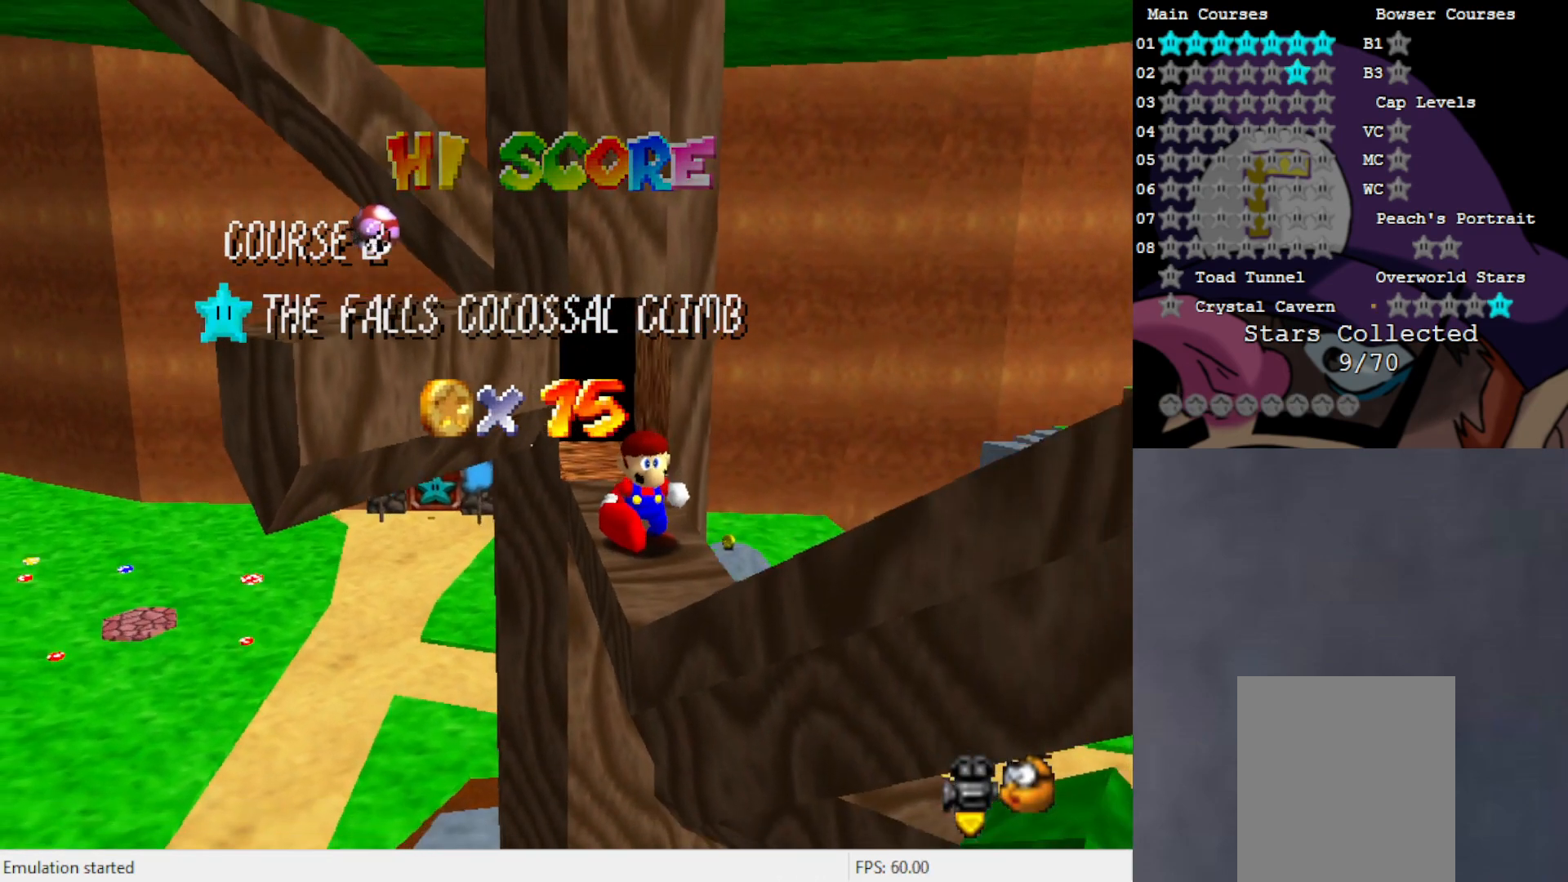
{"buttons": [], "left_stick": "center", "events": []}
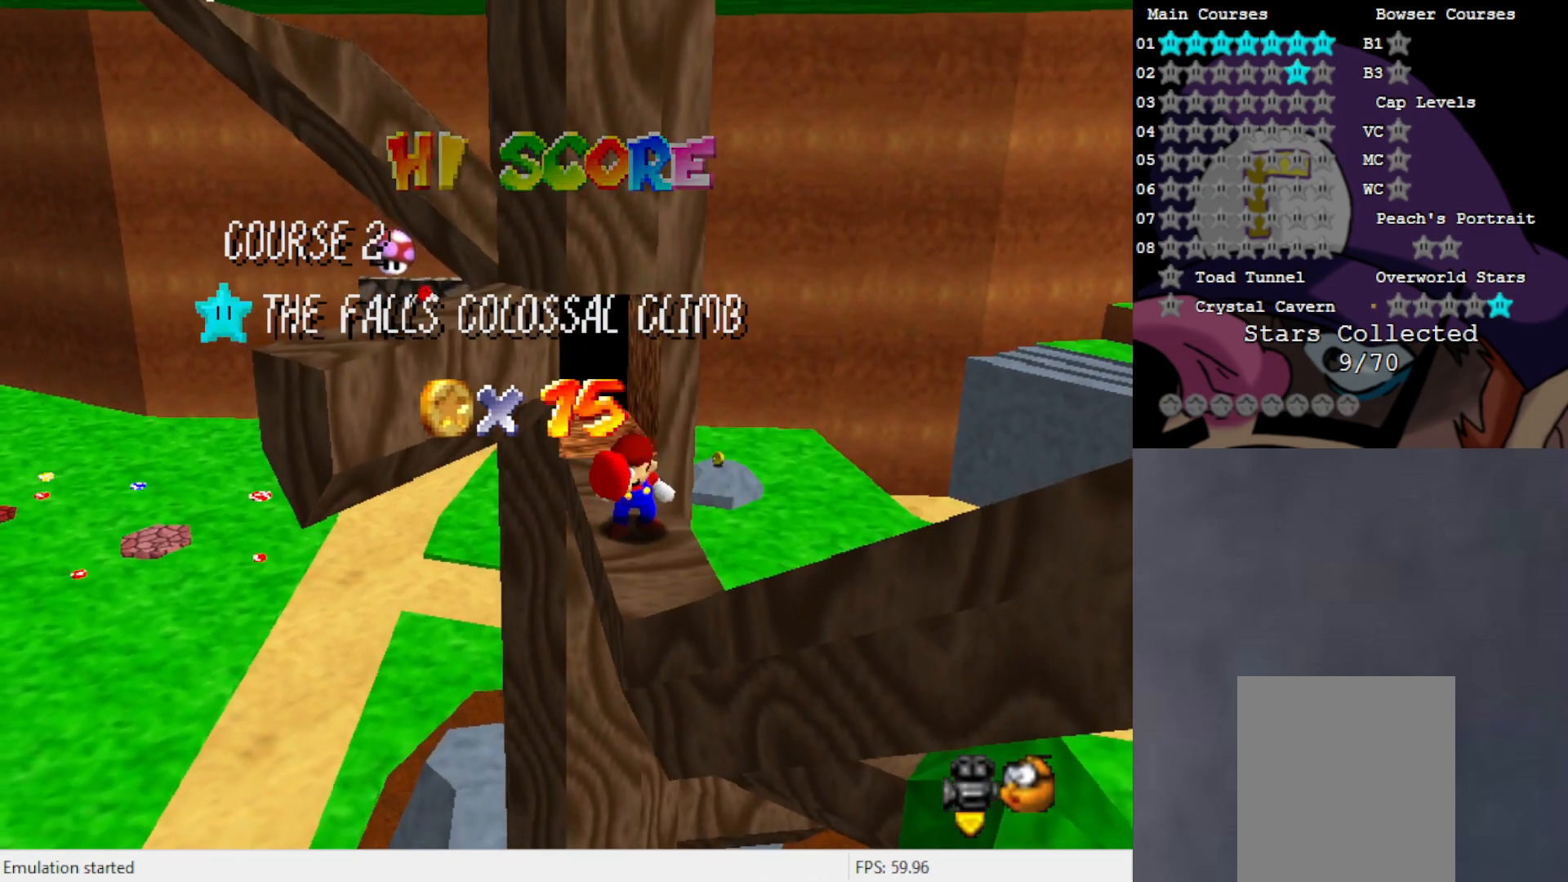
{"buttons": [], "left_stick": "center", "events": []}
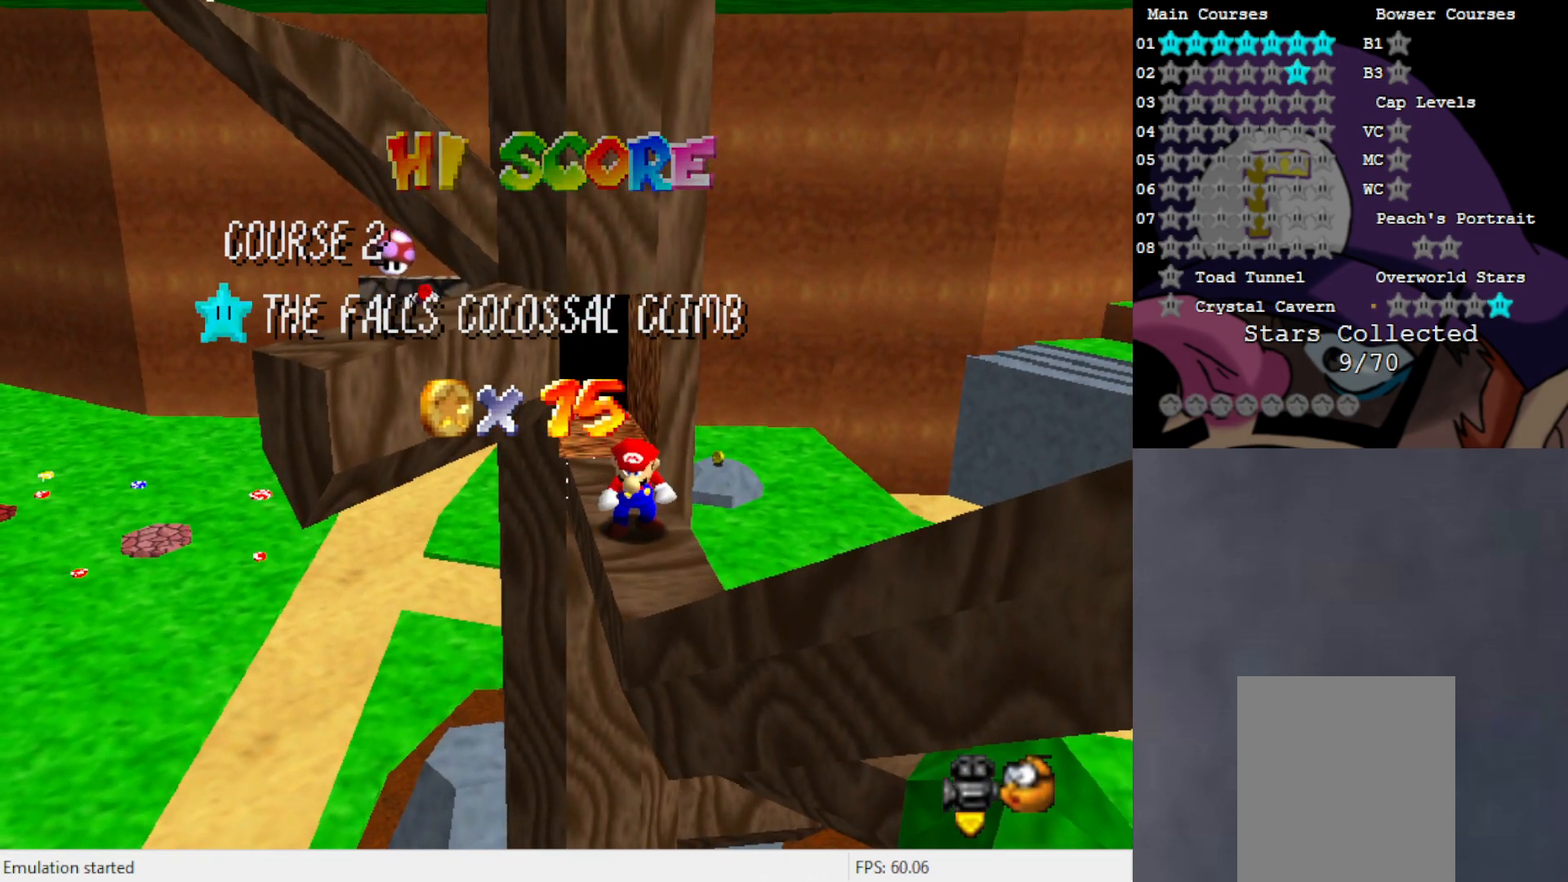
{"buttons": [], "left_stick": "center", "events": []}
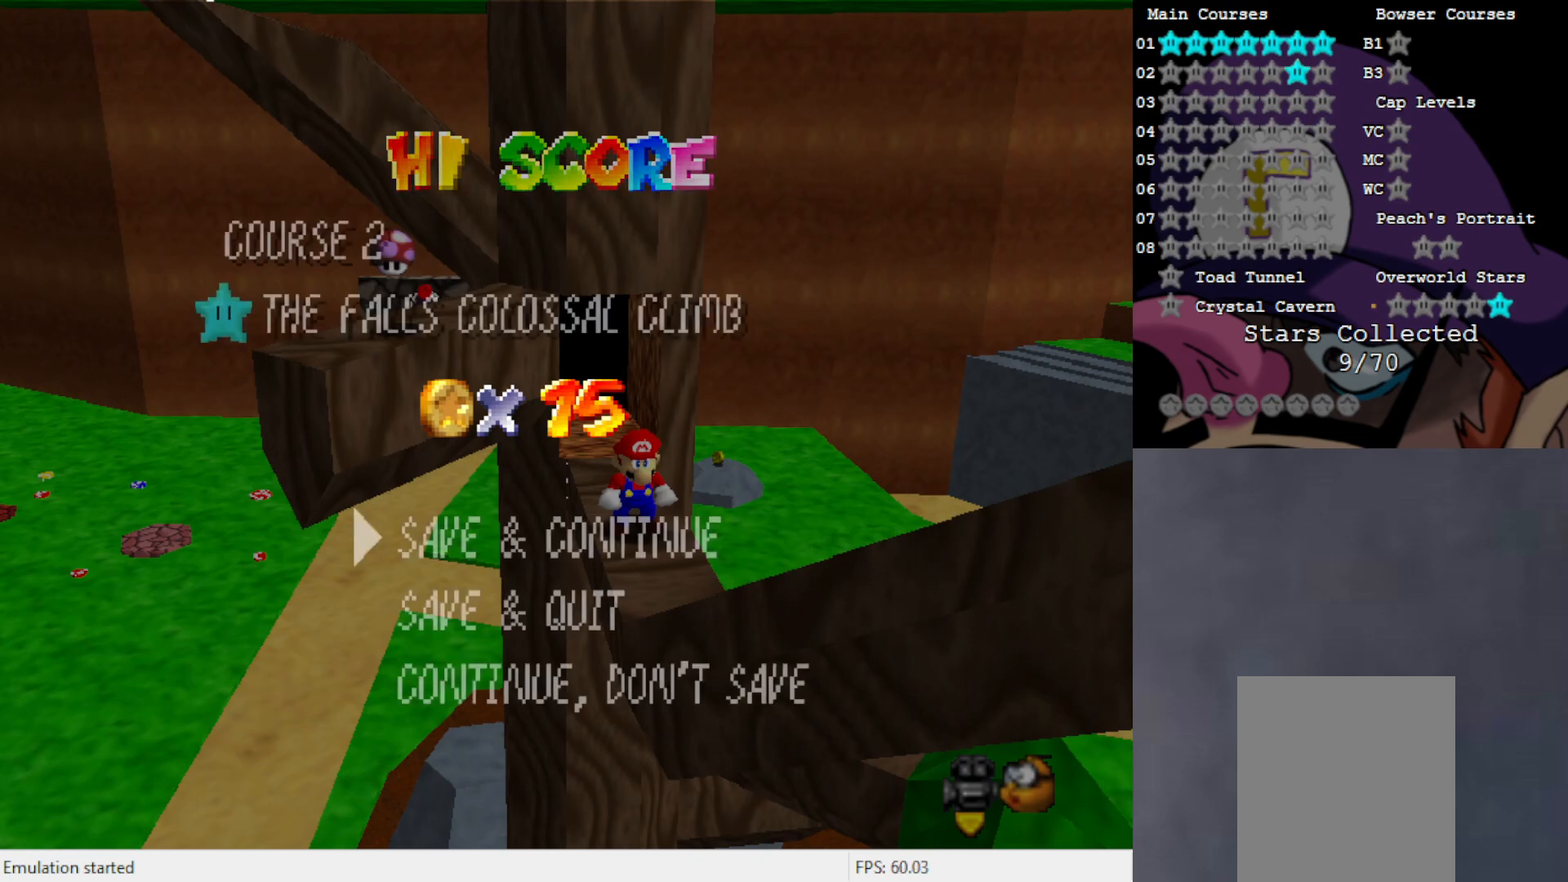
{"buttons": [], "left_stick": "up", "events": [[200, "A", "down"], [283, "left_stick", "up"], [350, "A", "up"]]}
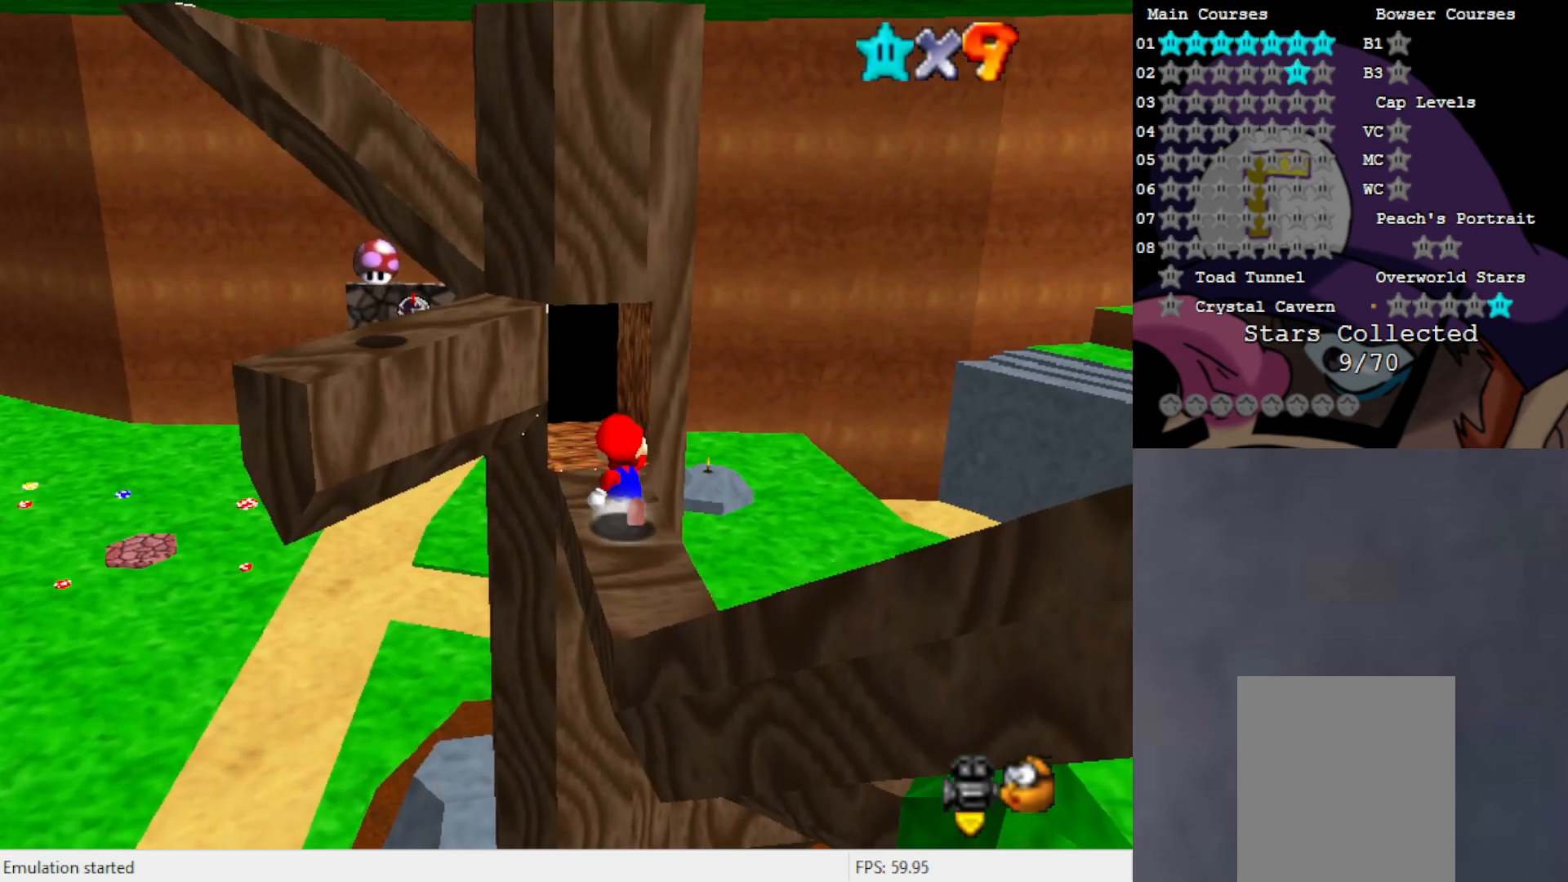
{"buttons": [], "left_stick": "up", "events": [[283, "B", "down"], [350, "B", "up"]]}
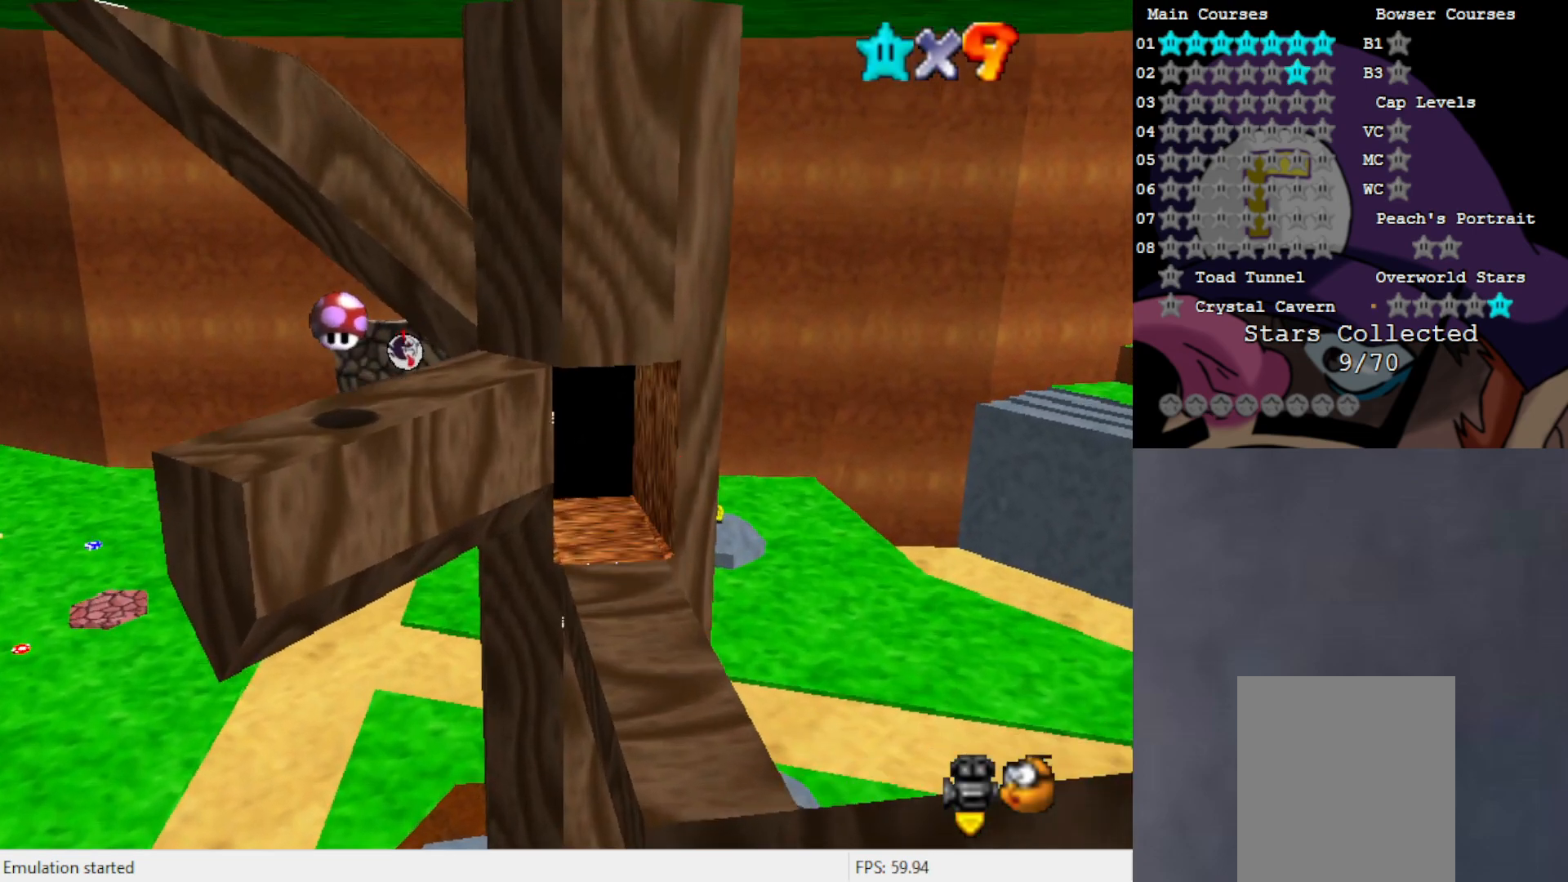
{"buttons": [], "left_stick": "center", "events": [[300, "left_stick", "center"]]}
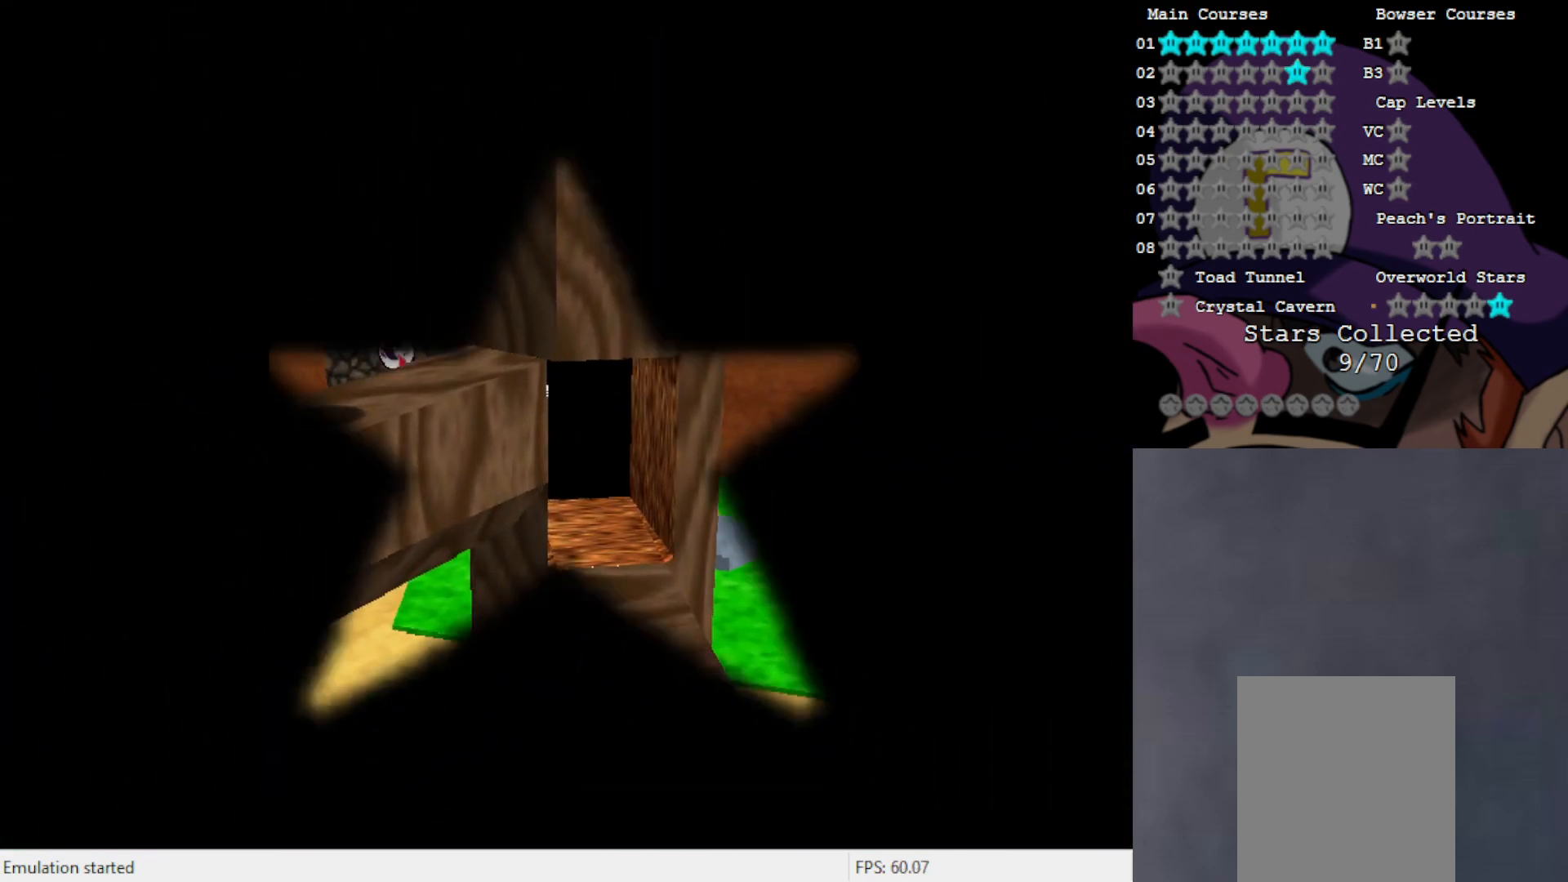
{"buttons": [], "left_stick": "center", "events": []}
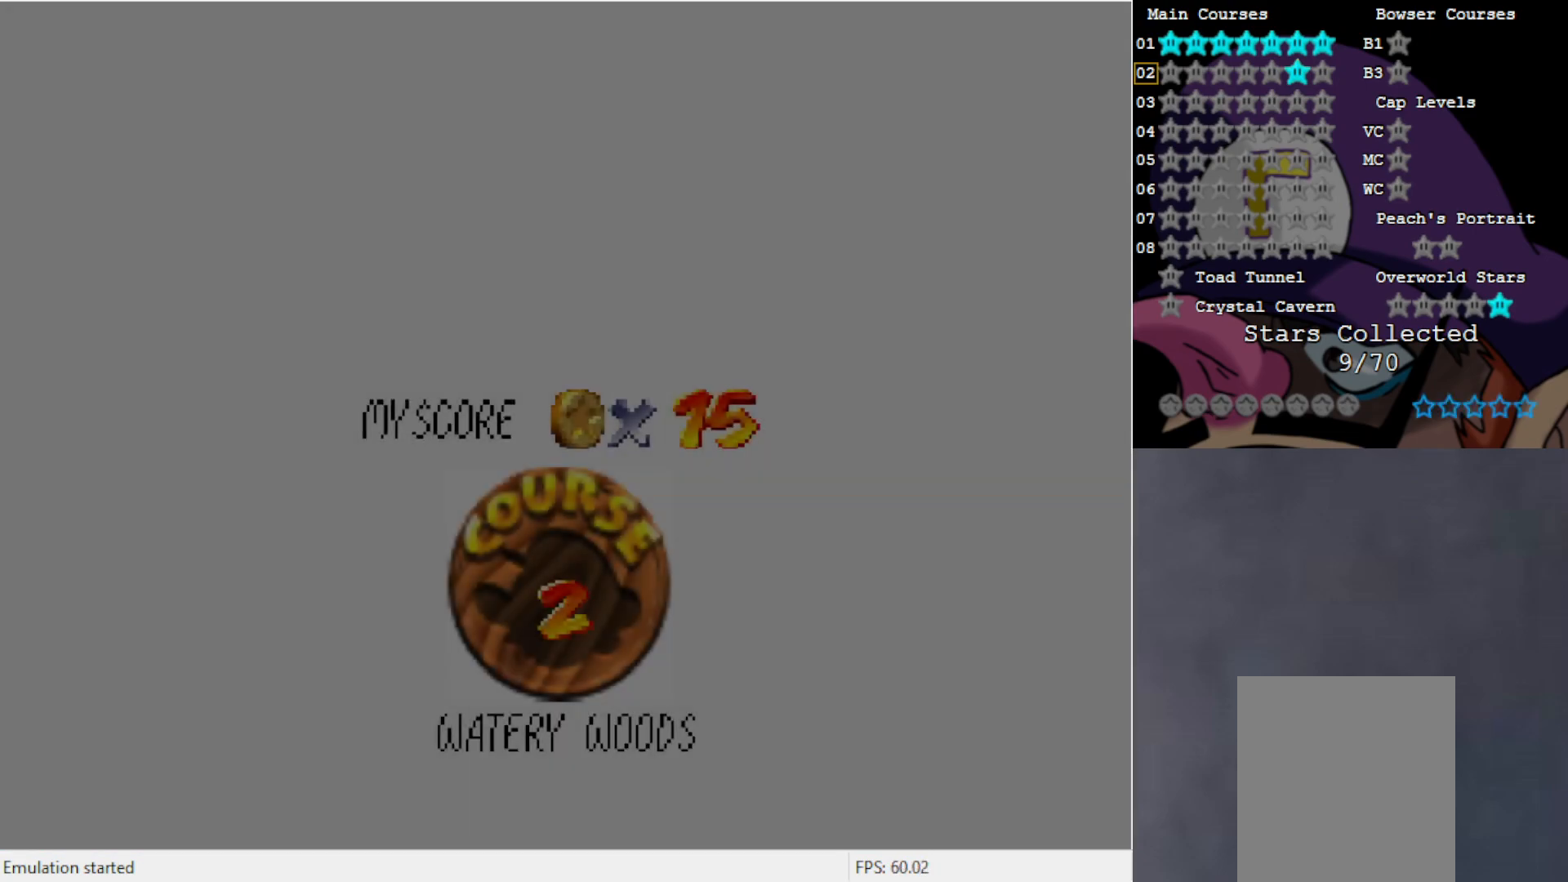
{"buttons": [], "left_stick": "center", "events": []}
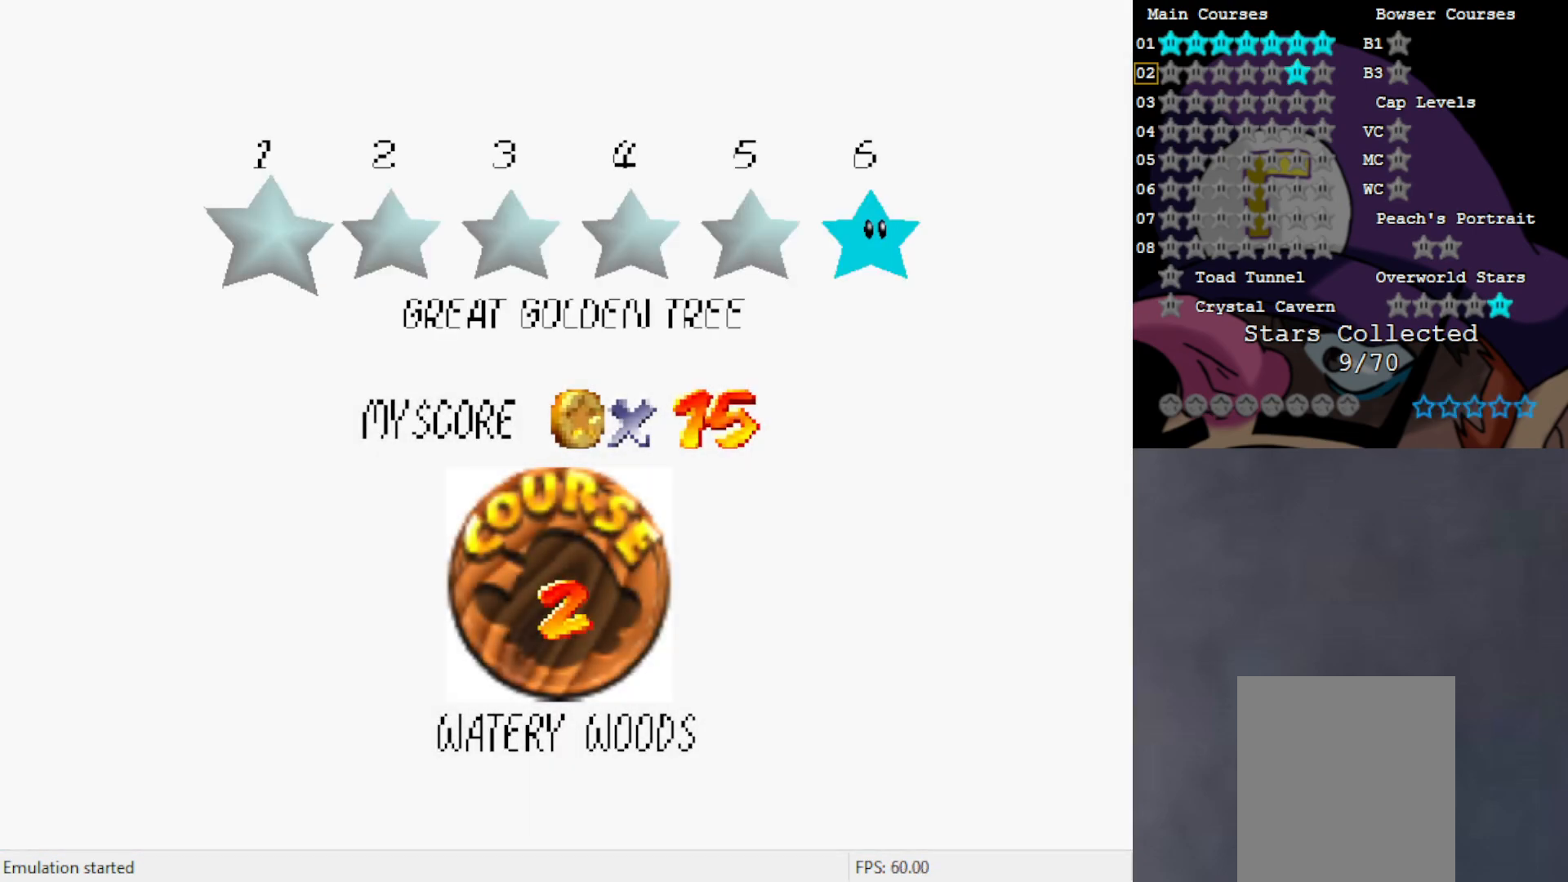
{"buttons": [], "left_stick": "center", "events": [[333, "A", "down"], [433, "A", "up"]]}
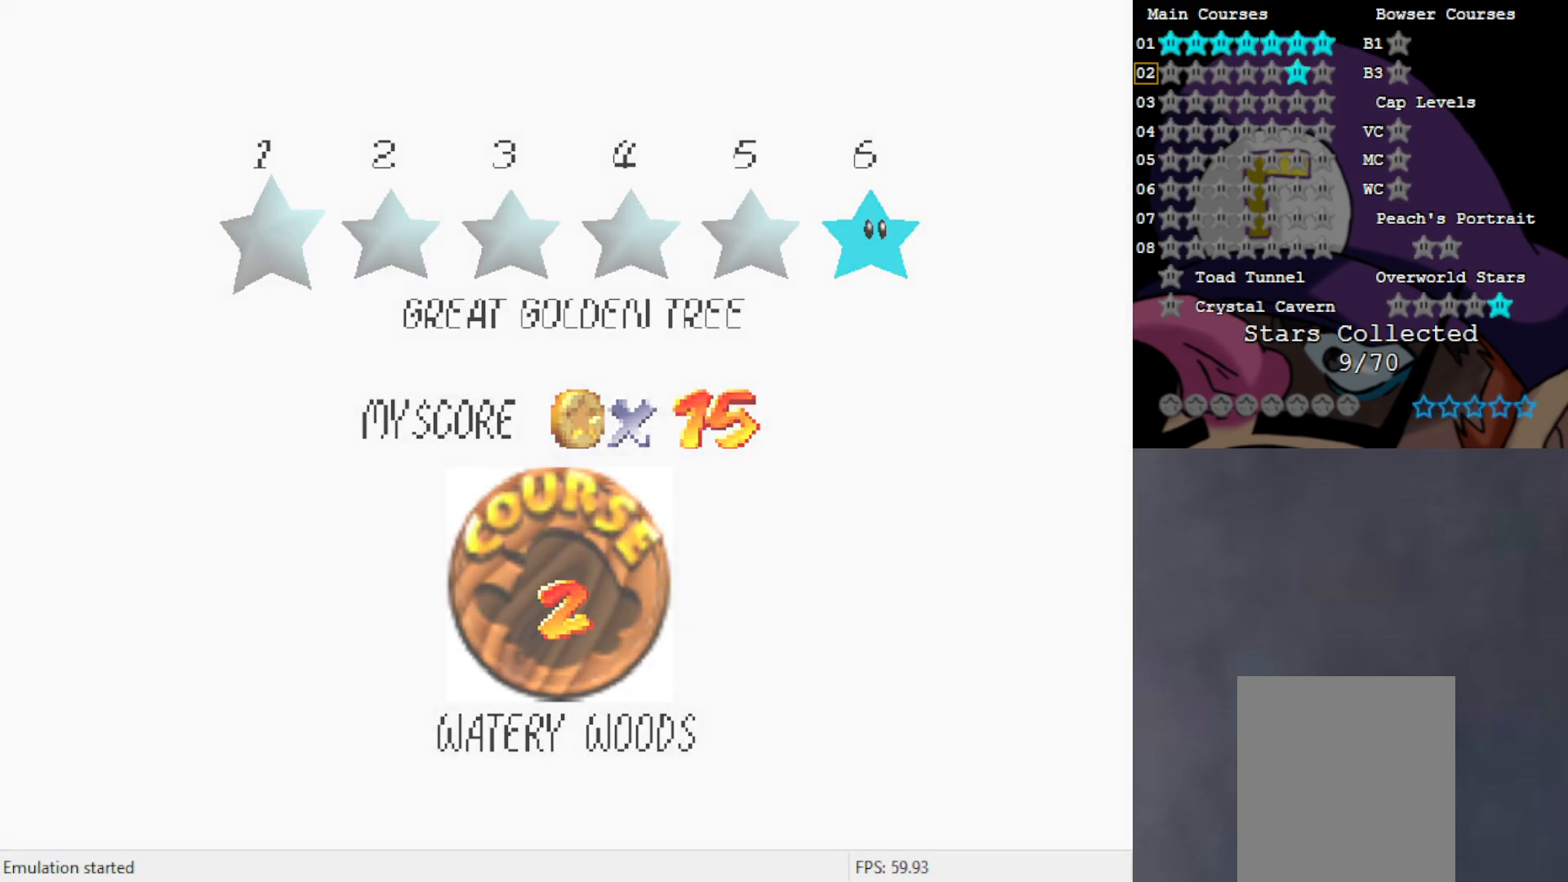
{"buttons": [], "left_stick": "center", "events": []}
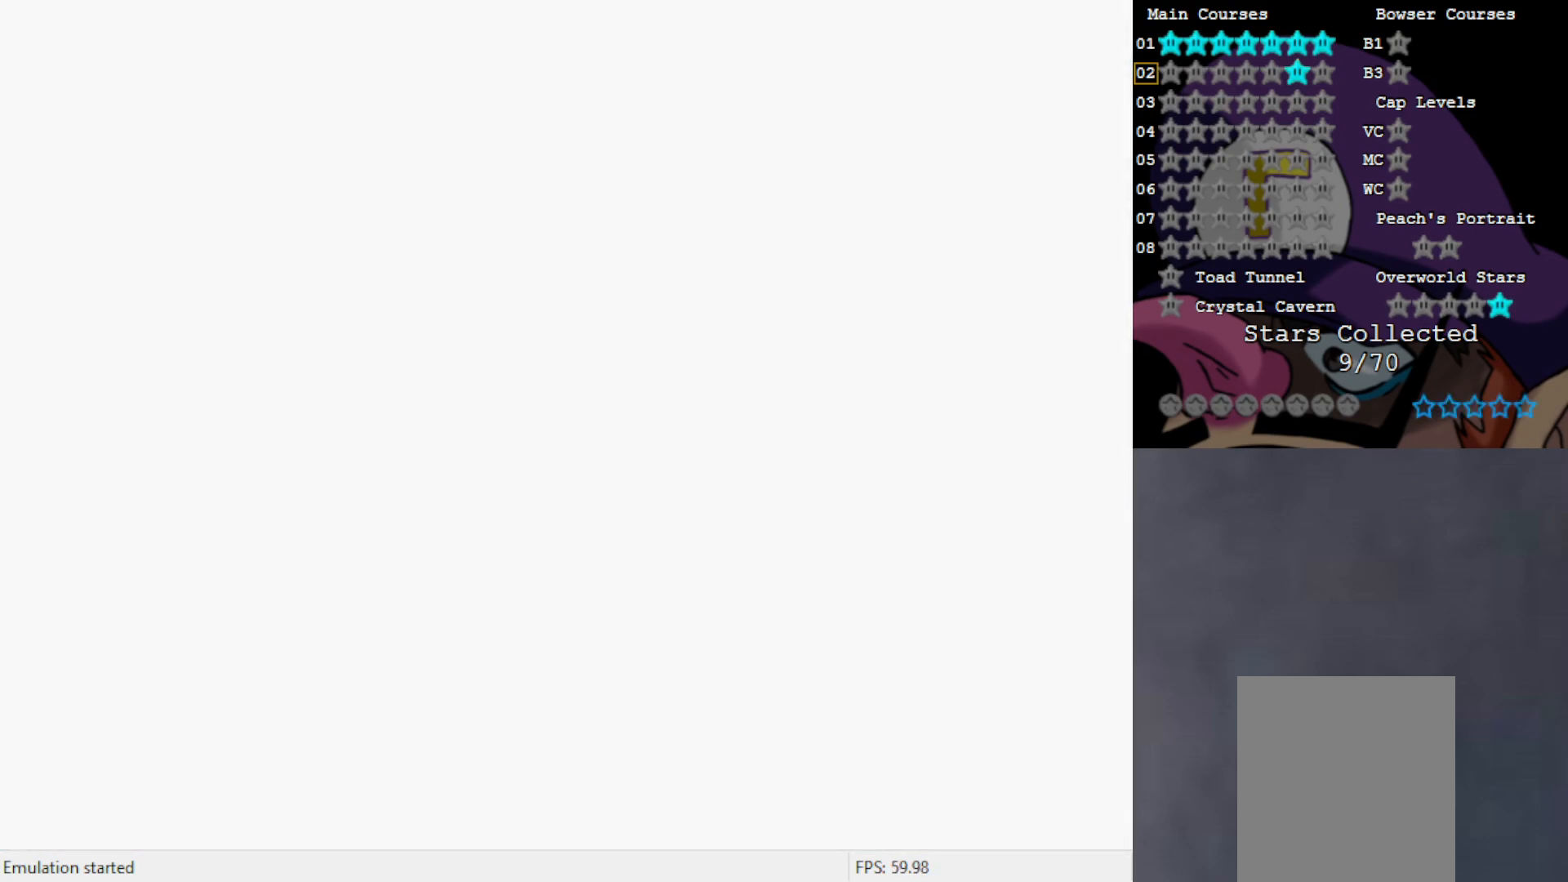
{"buttons": [], "left_stick": "center", "events": []}
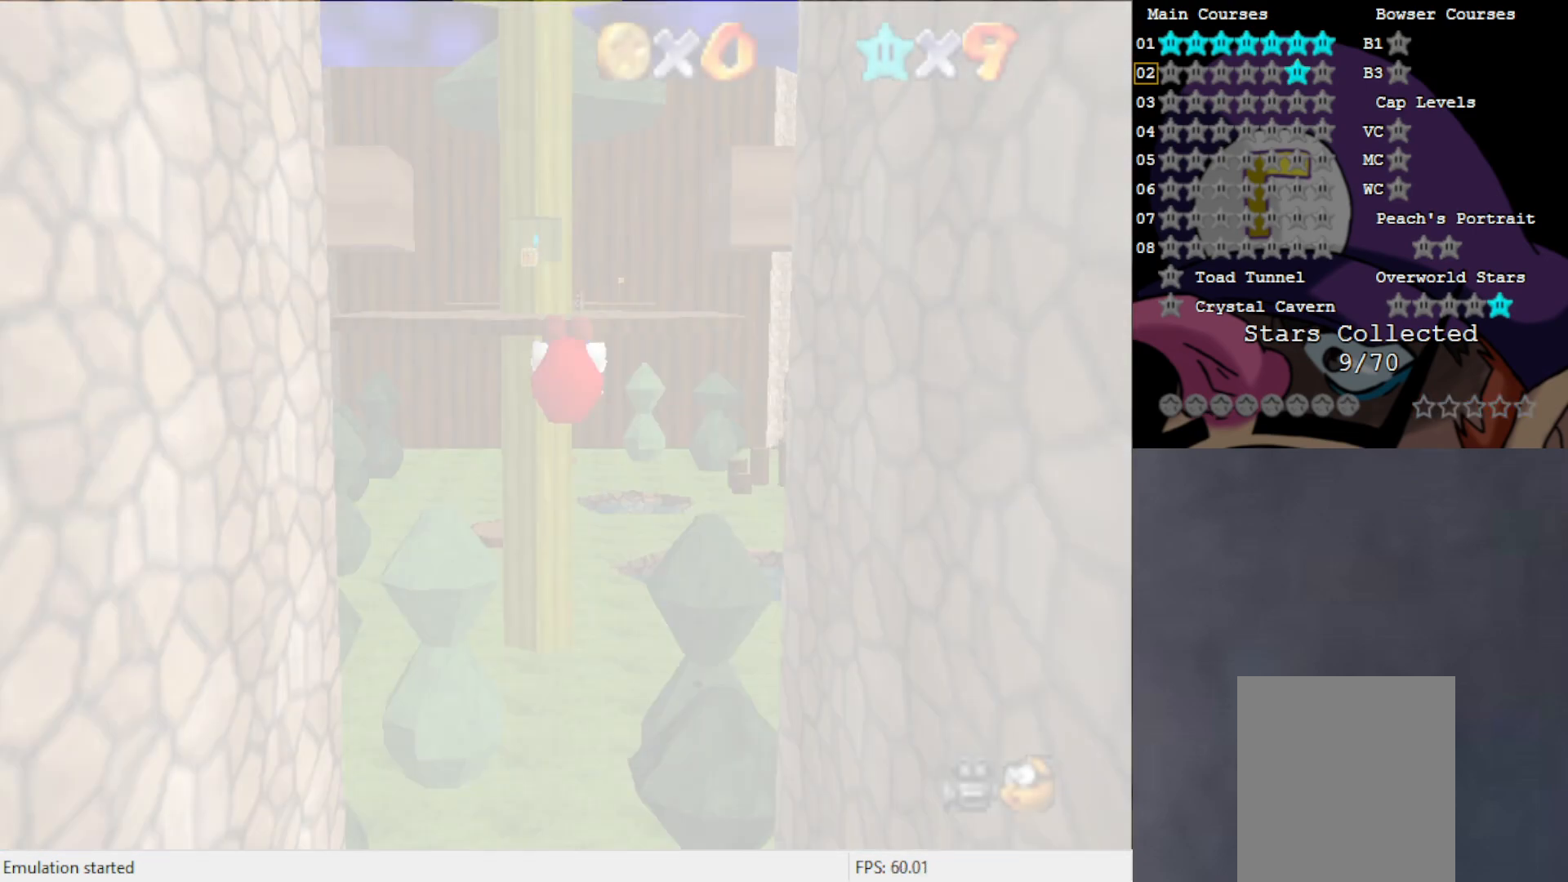
{"buttons": [], "left_stick": "center", "events": []}
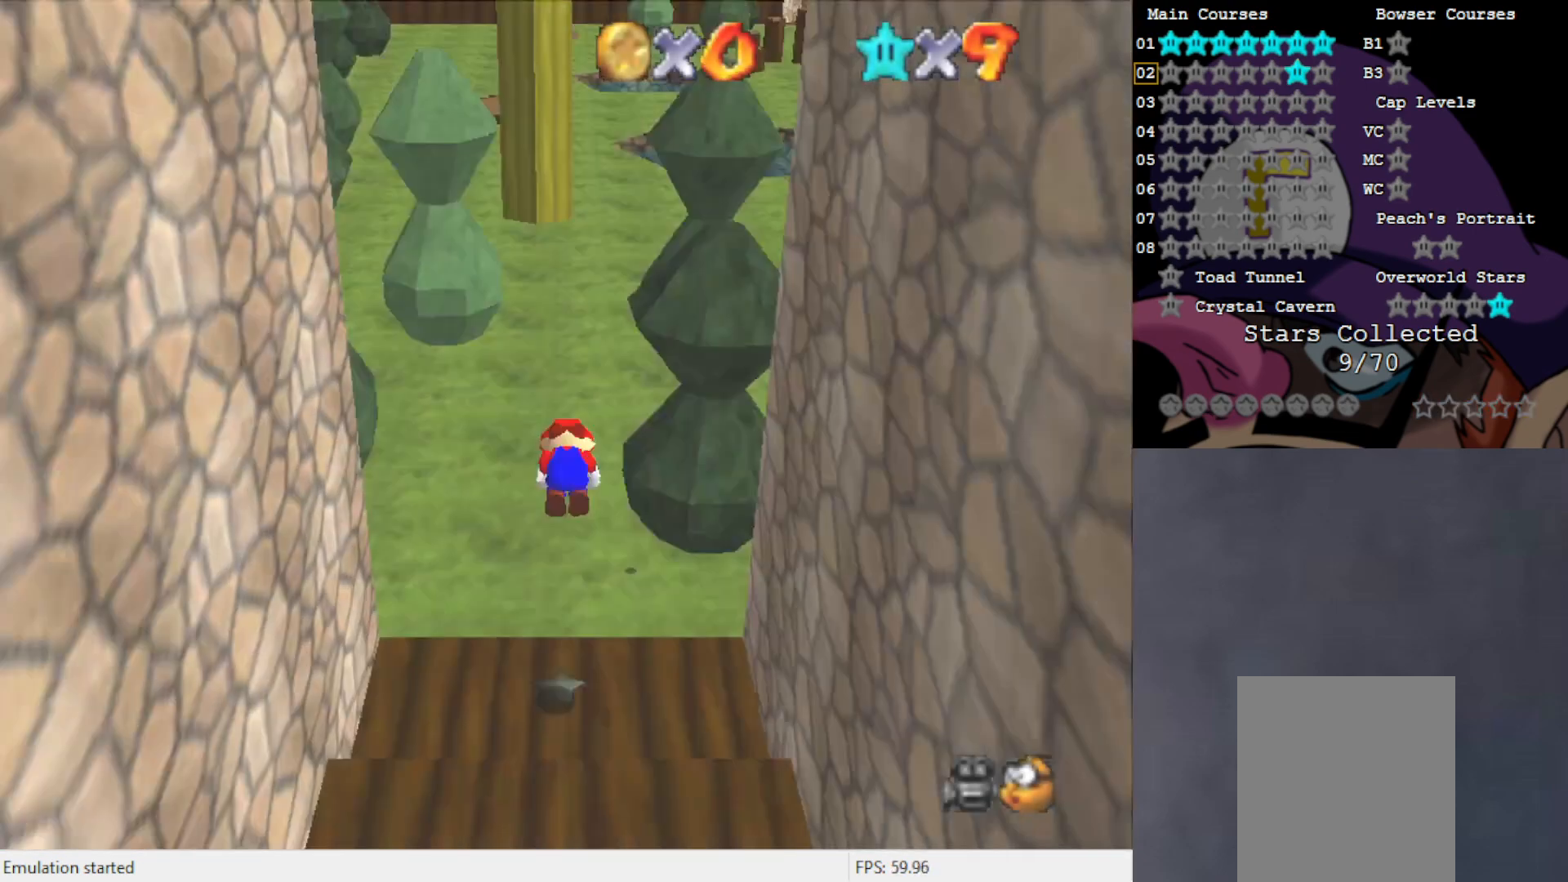
{"buttons": [], "left_stick": "center", "events": []}
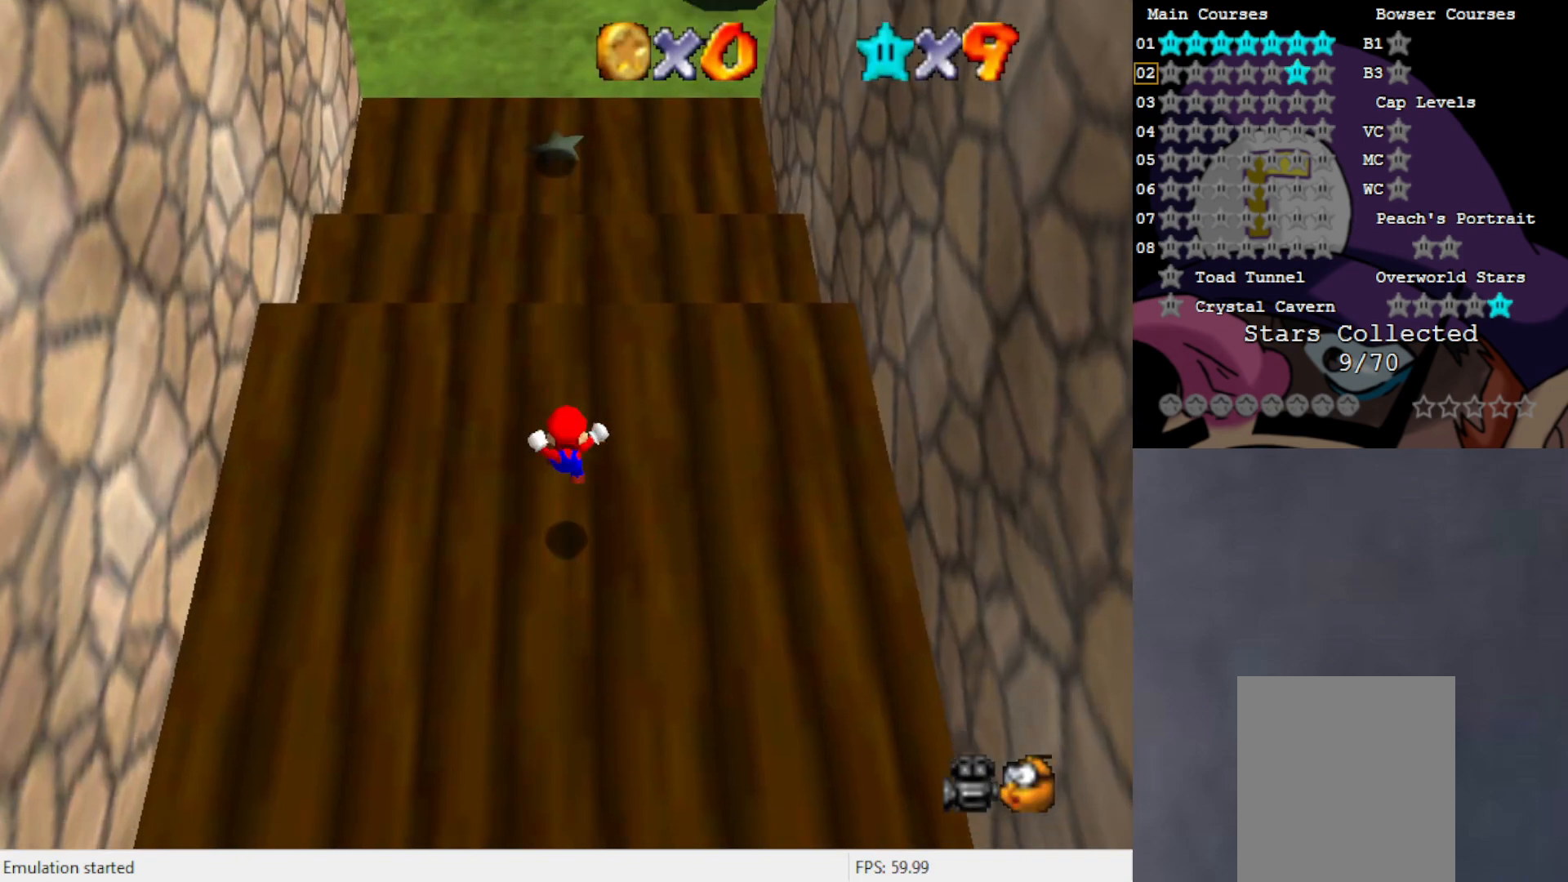
{"buttons": [], "left_stick": "up", "events": [[33, "left_stick", "up"]]}
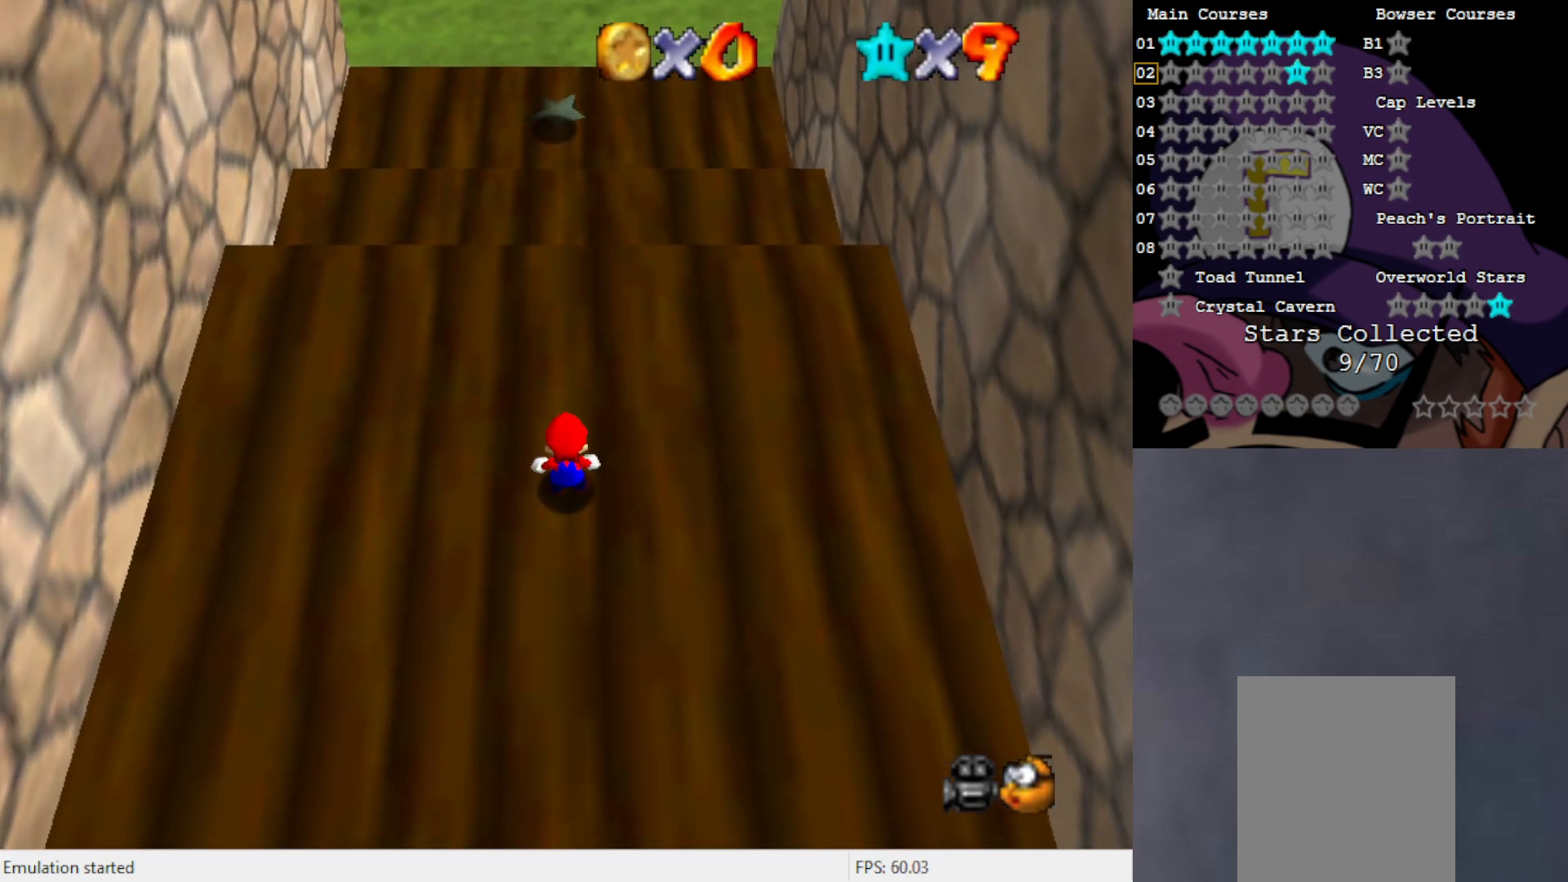
{"buttons": ["A"], "left_stick": "up", "events": [[400, "A", "down"]]}
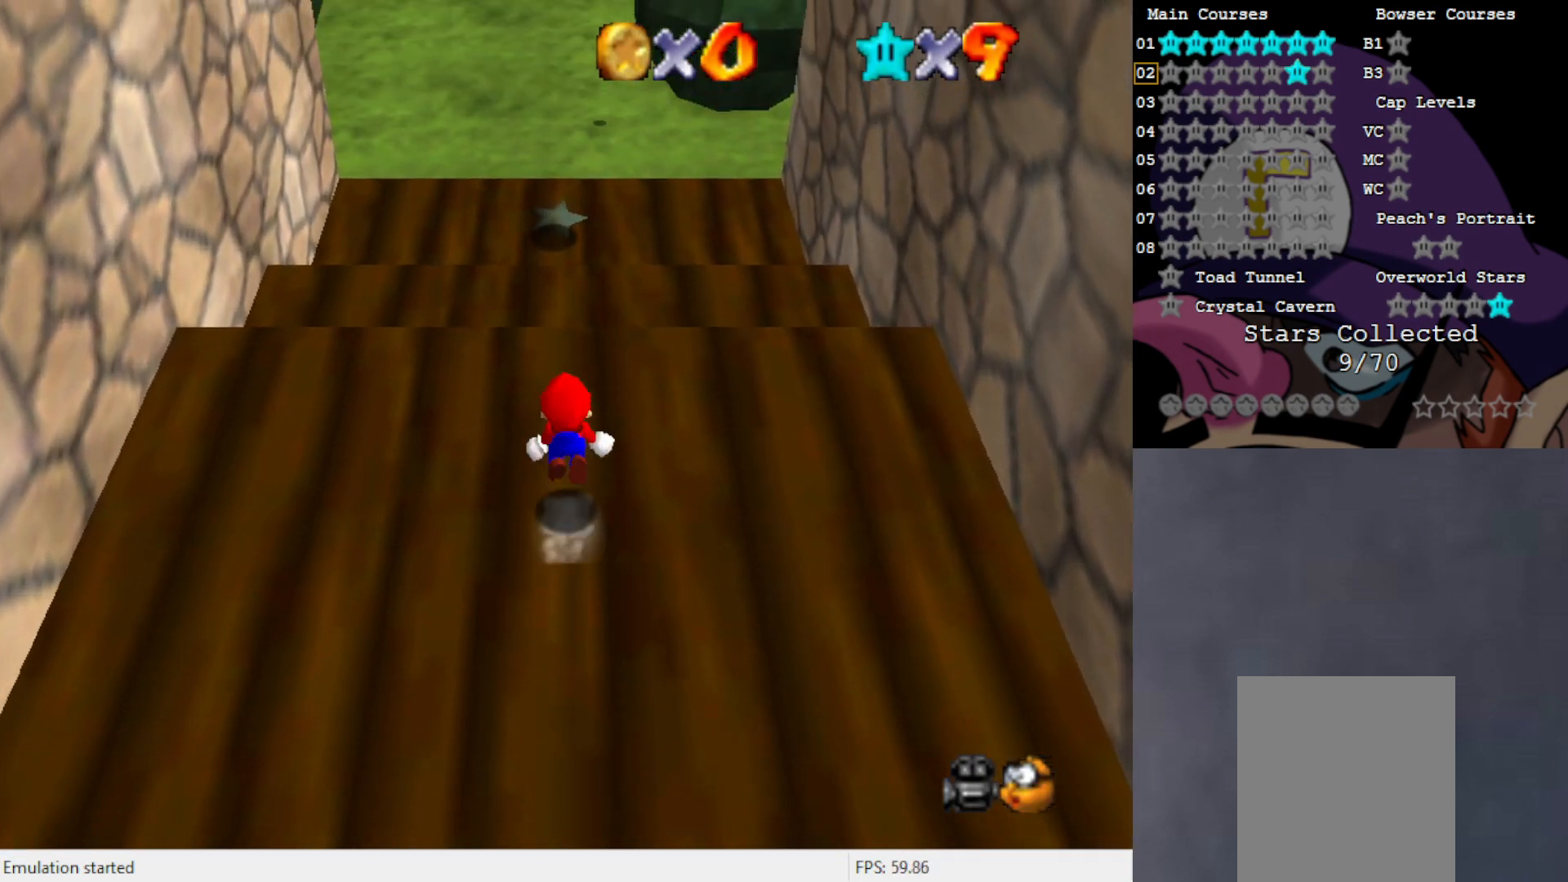
{"buttons": [], "left_stick": "up", "events": [[200, "A", "up"]]}
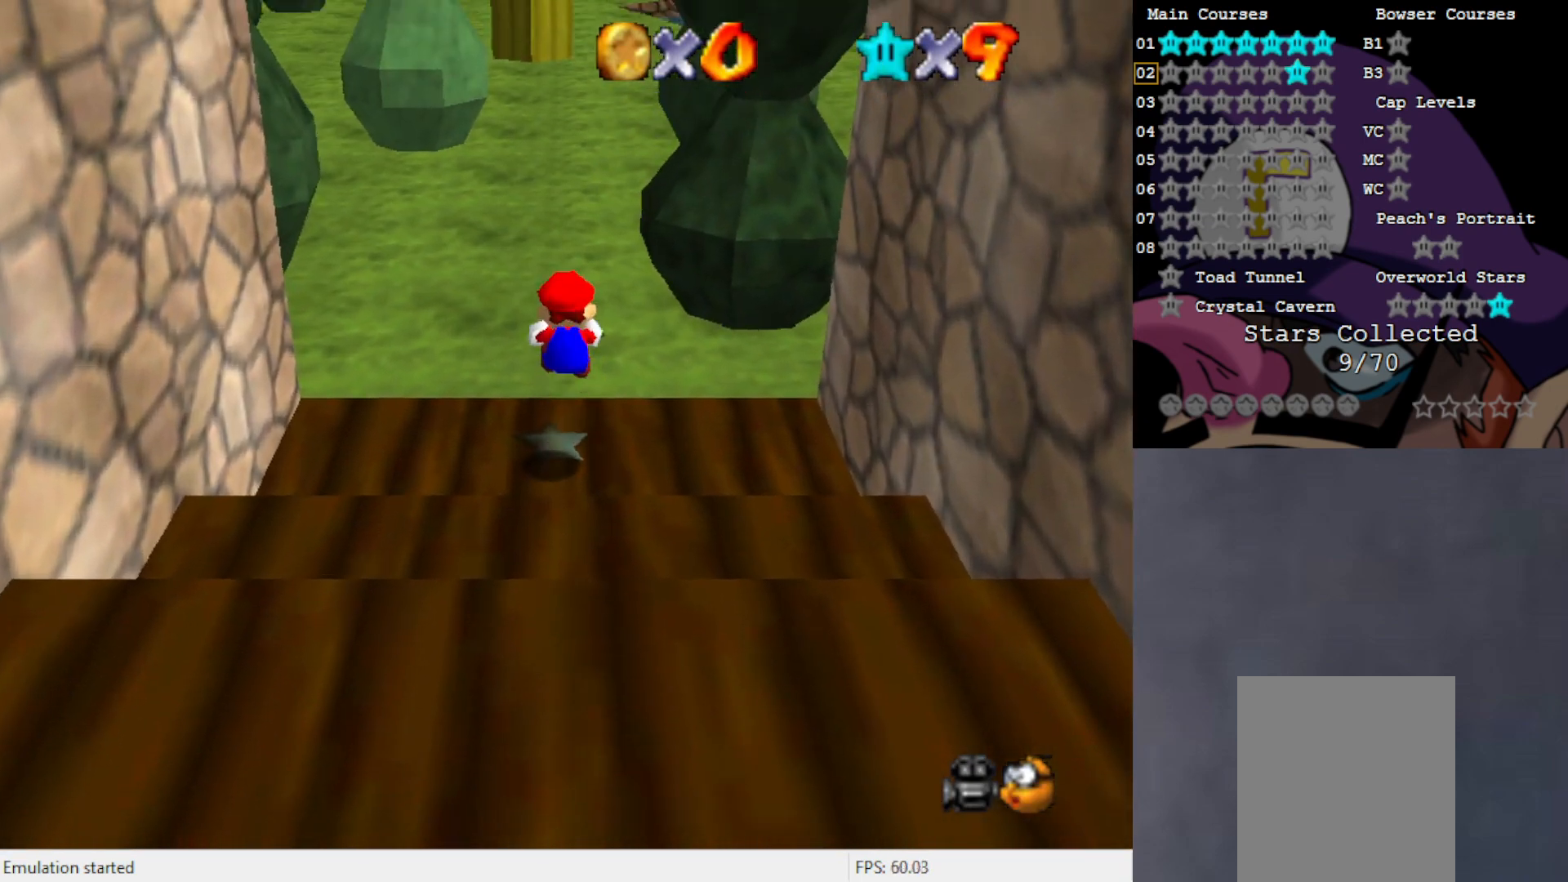
{"buttons": [], "left_stick": "up", "events": []}
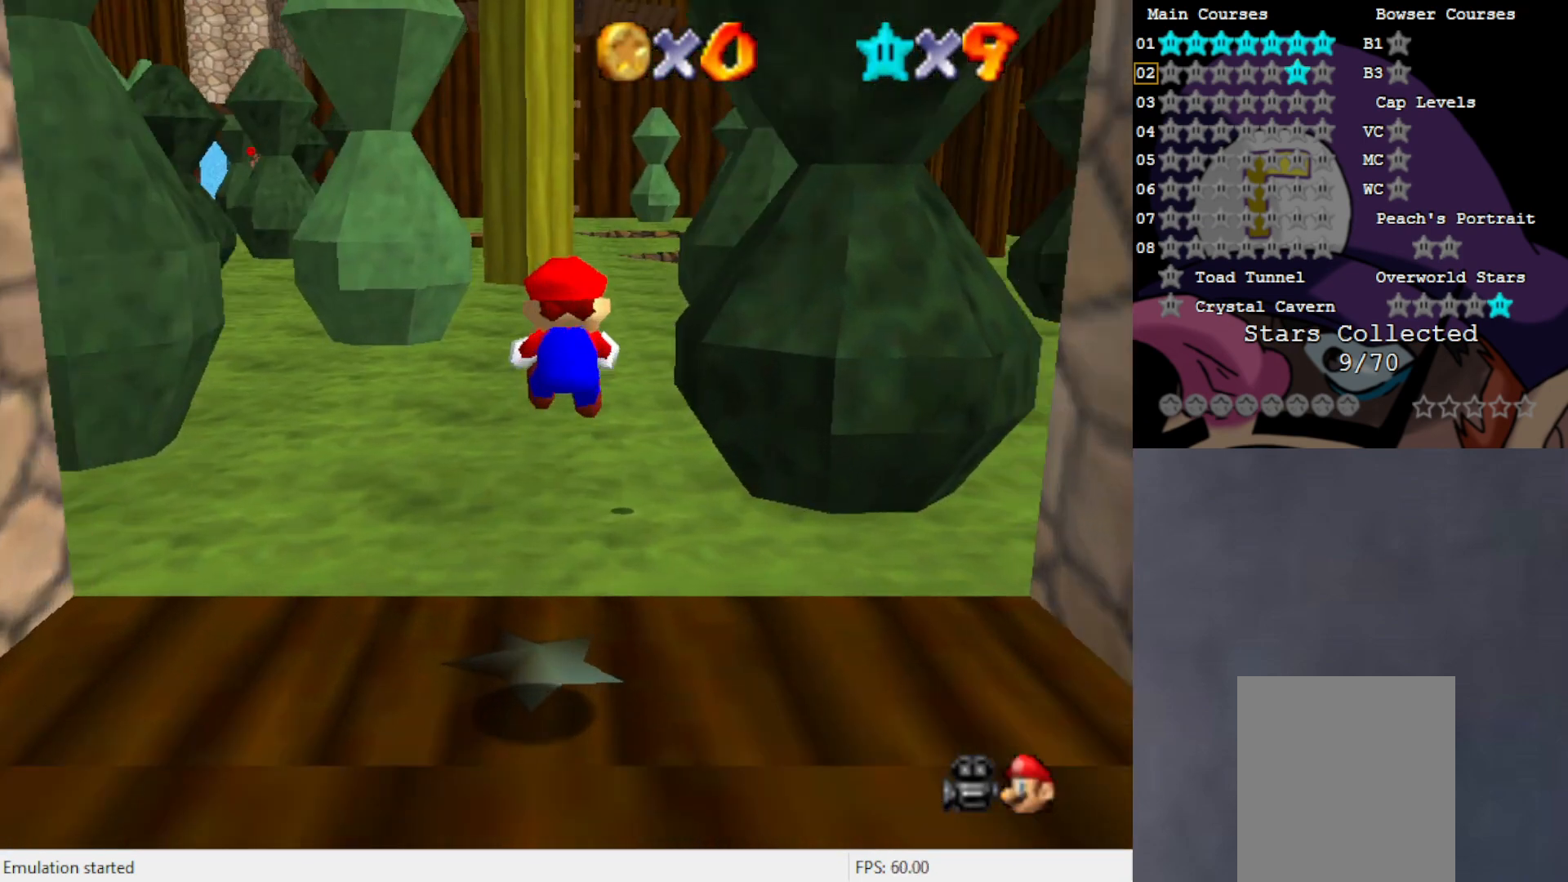
{"buttons": [], "left_stick": "up", "events": []}
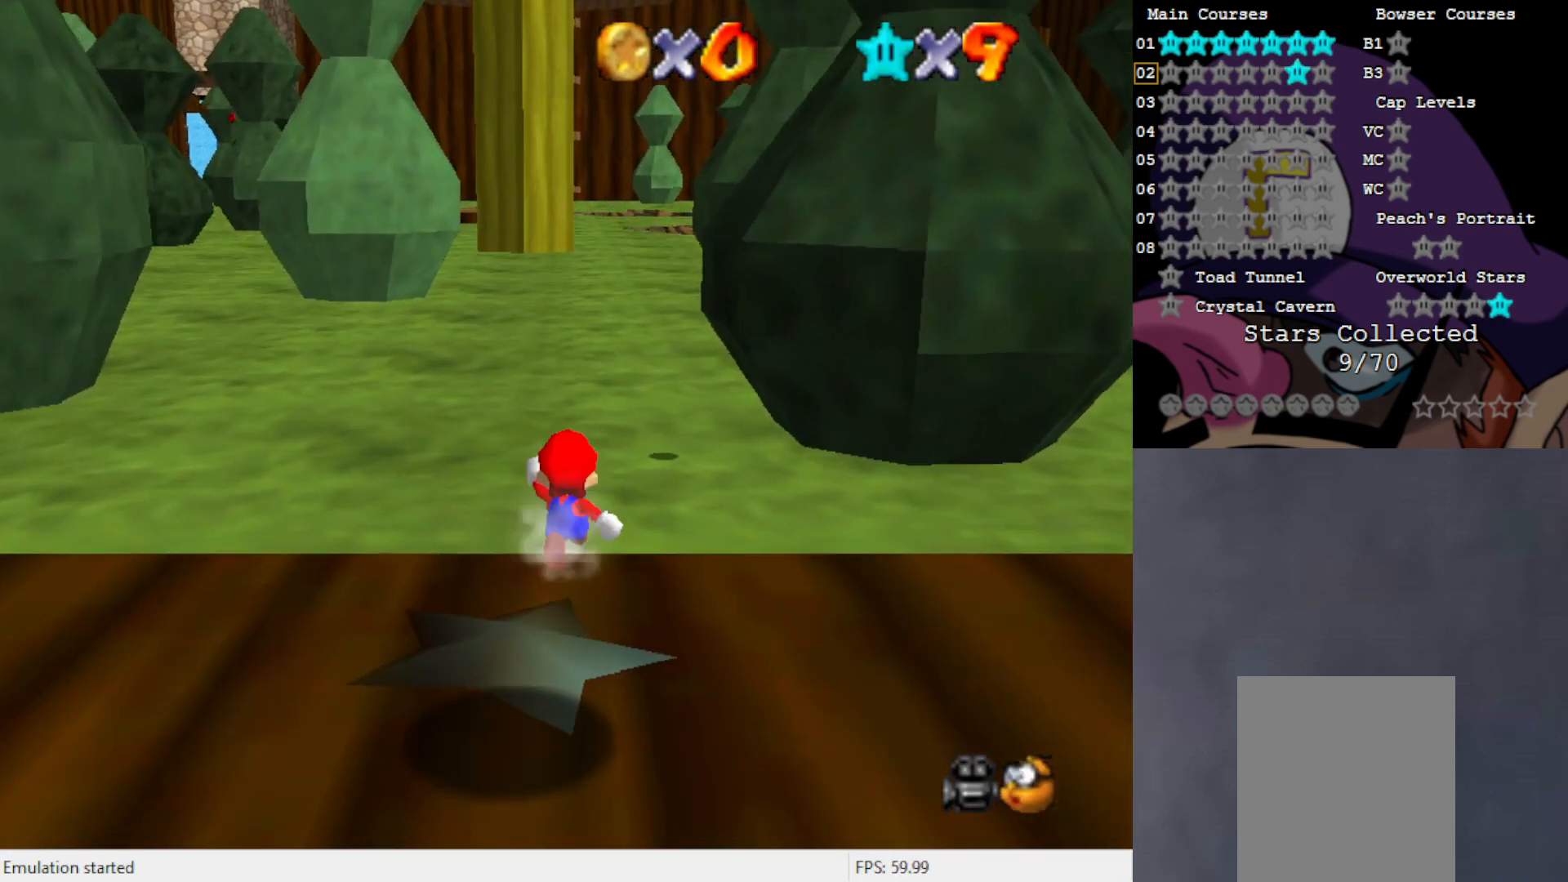
{"buttons": ["A", "B"], "left_stick": "up", "events": [[100, "A", "down"], [133, "B", "down"]]}
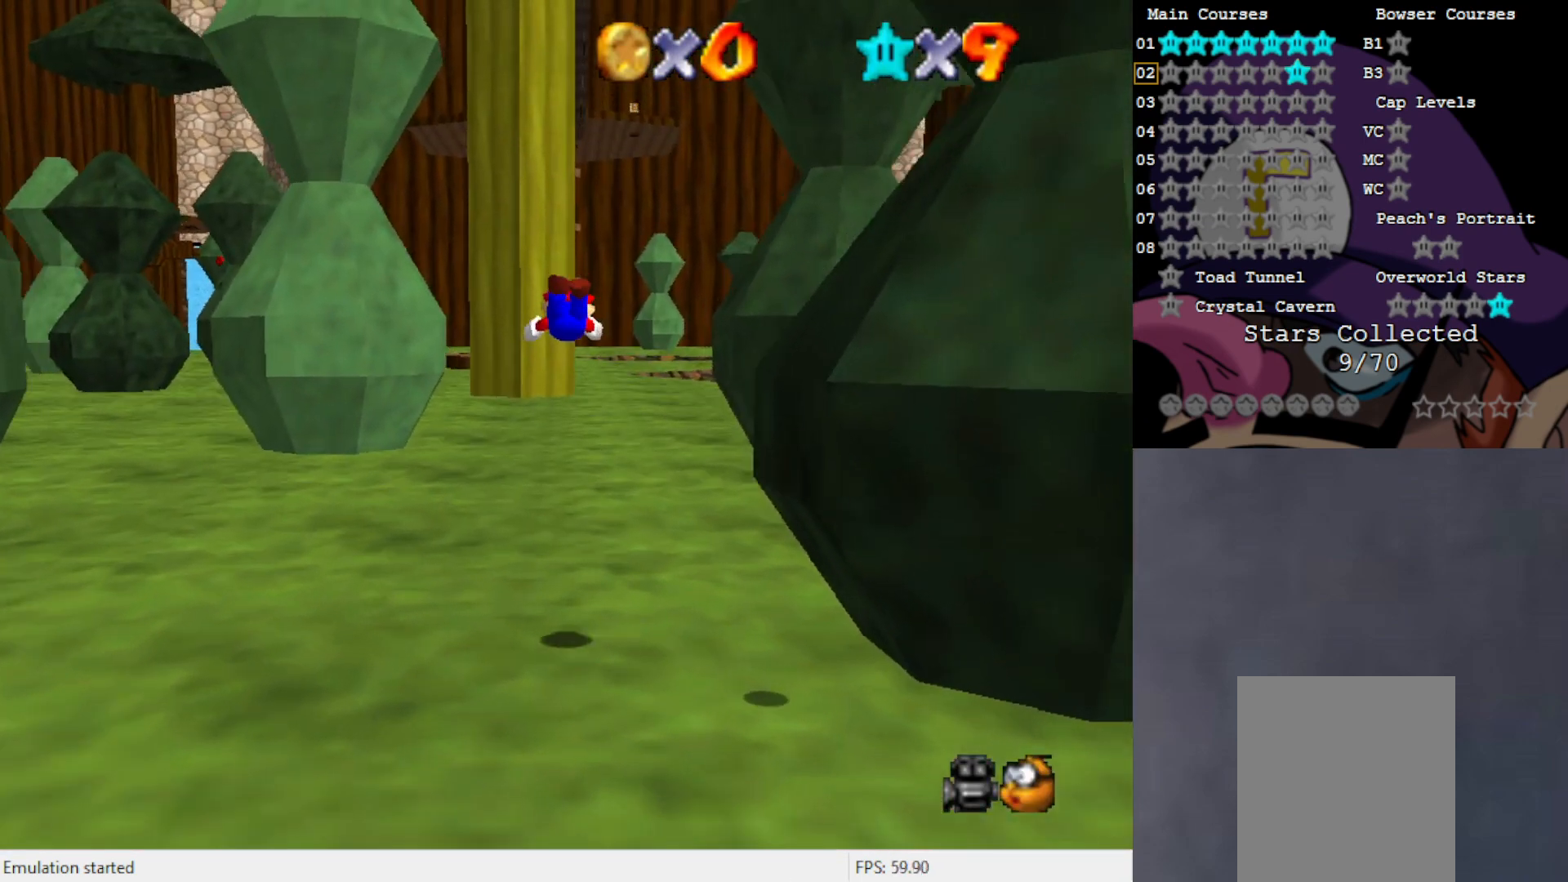
{"buttons": [], "left_stick": "up", "events": [[300, "B", "up"], [367, "A", "up"]]}
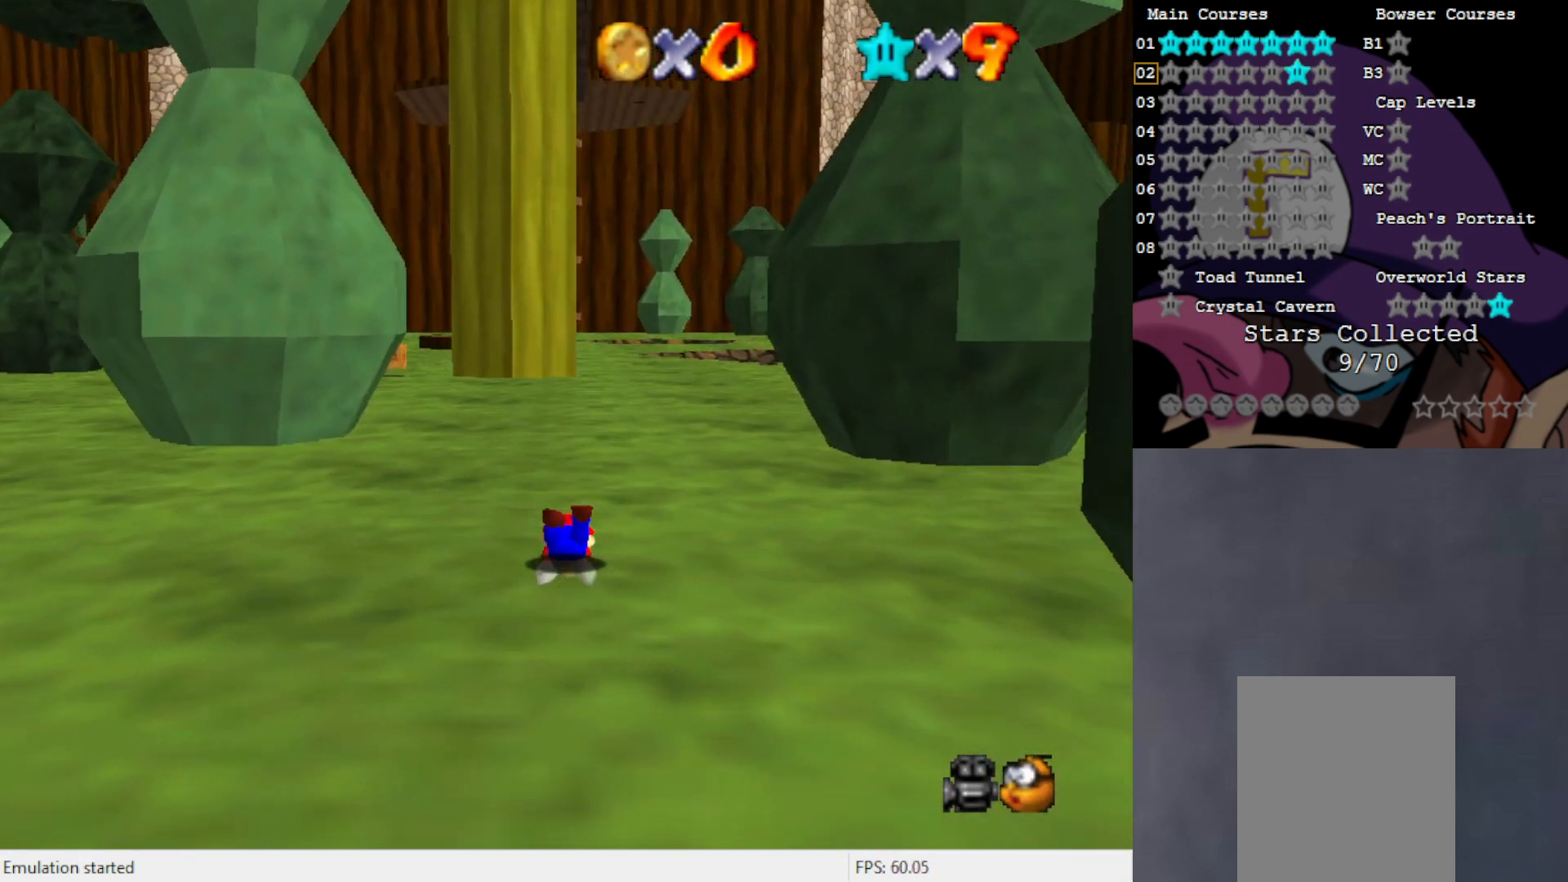
{"buttons": [], "left_stick": "up", "events": [[67, "A", "down"], [150, "A", "up"]]}
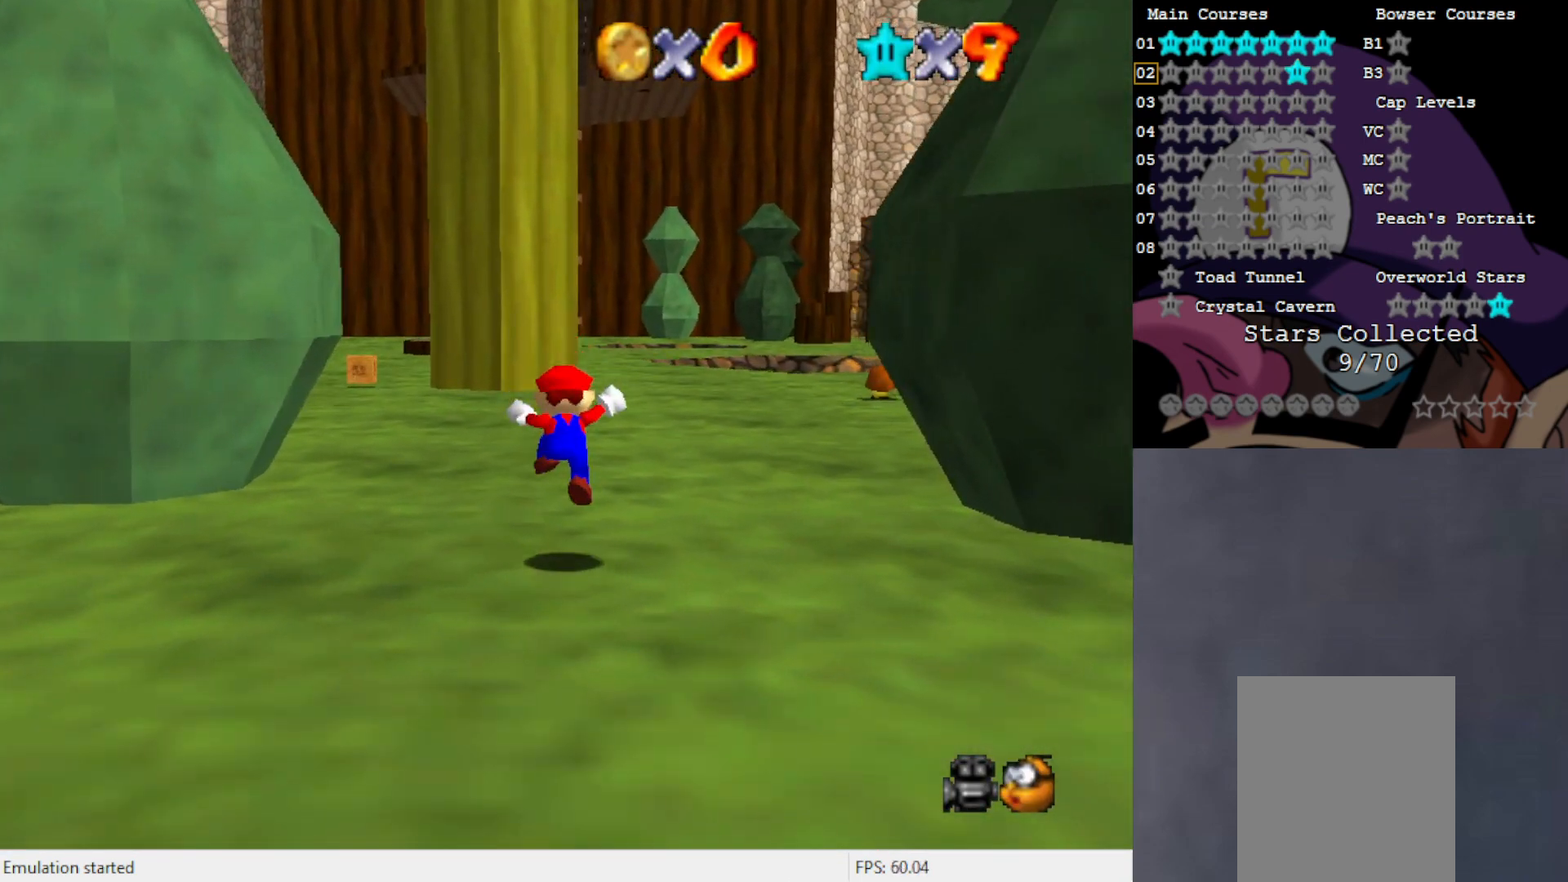
{"buttons": ["A", "B"], "left_stick": "up", "events": [[167, "A", "down"], [167, "B", "down"]]}
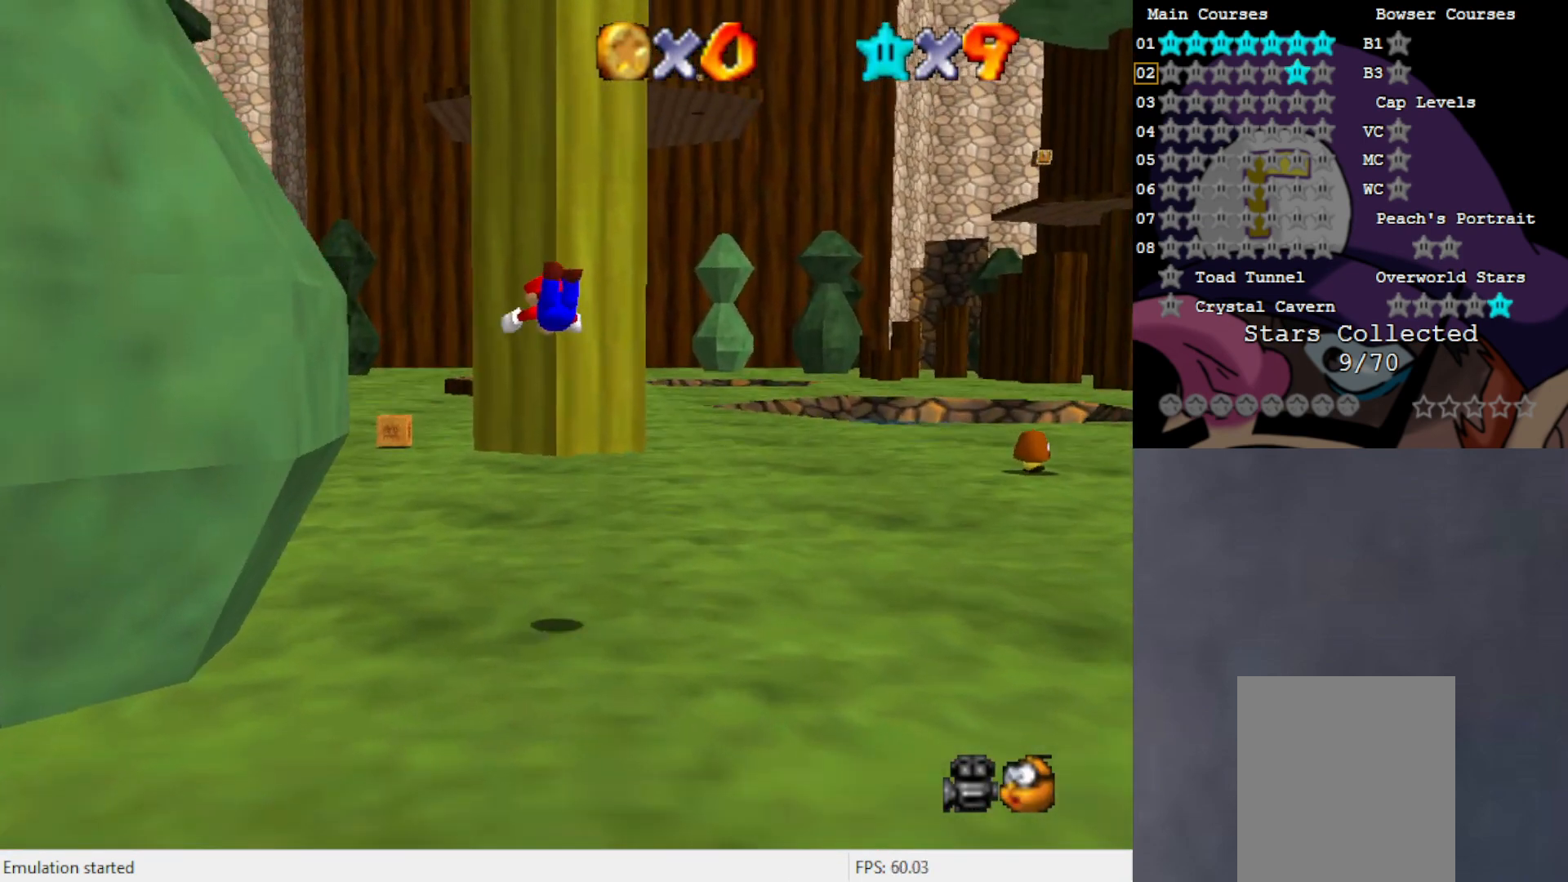
{"buttons": [], "left_stick": "up", "events": [[67, "B", "up"], [100, "A", "up"], [317, "C_DOWN", "down"], [400, "C_DOWN", "up"]]}
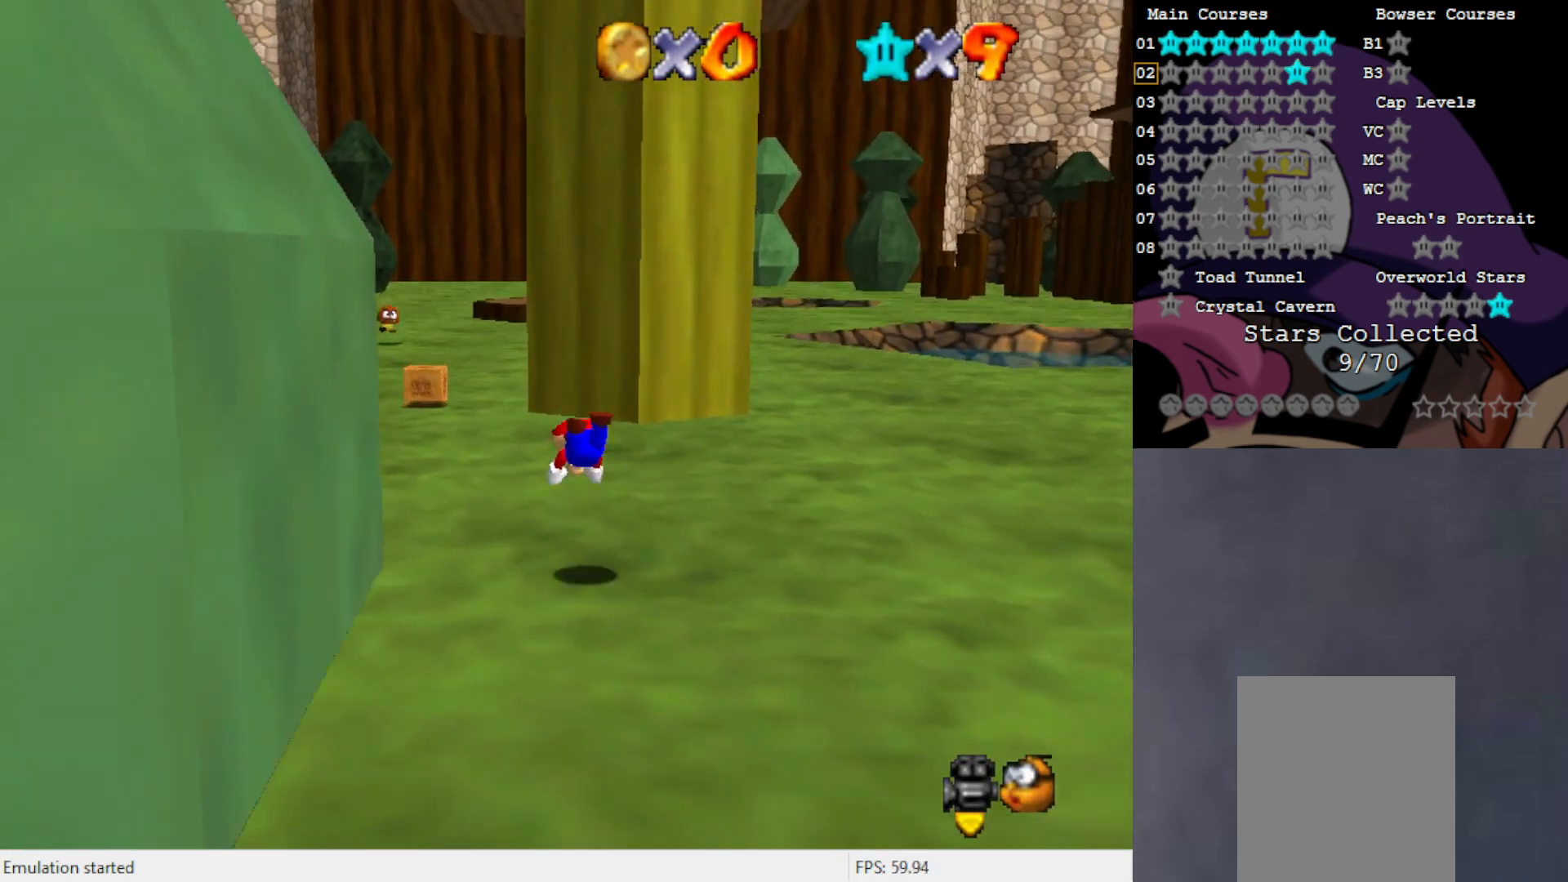
{"buttons": [], "left_stick": "up", "events": [[100, "A", "down"], [200, "A", "up"]]}